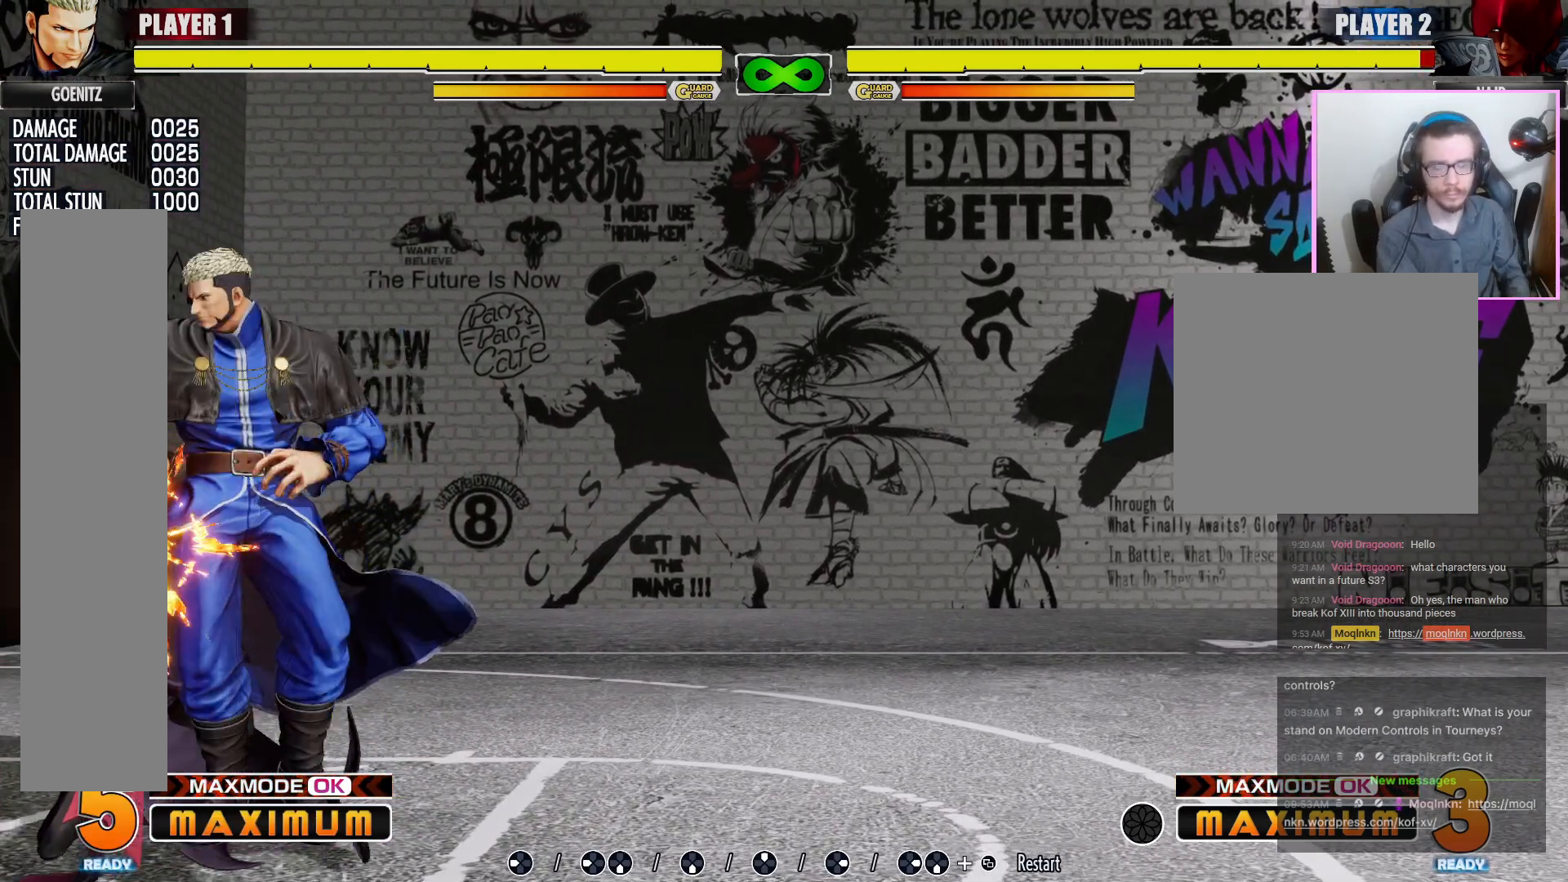
Gameplay with a controller (arcade stick); each line is a JSON object with the inputs held at the frame after it (dt_ms = milliseconds from this image to that frame). "events" lists button and stick changes between this image and that frame as [ms after this image, input, new state], when the widget could be followed in between. Not read: L3 MP R1 R3.
{"dt_ms": 500, "buttons": [], "events": [[467, "DPAD_LEFT", "up"]]}
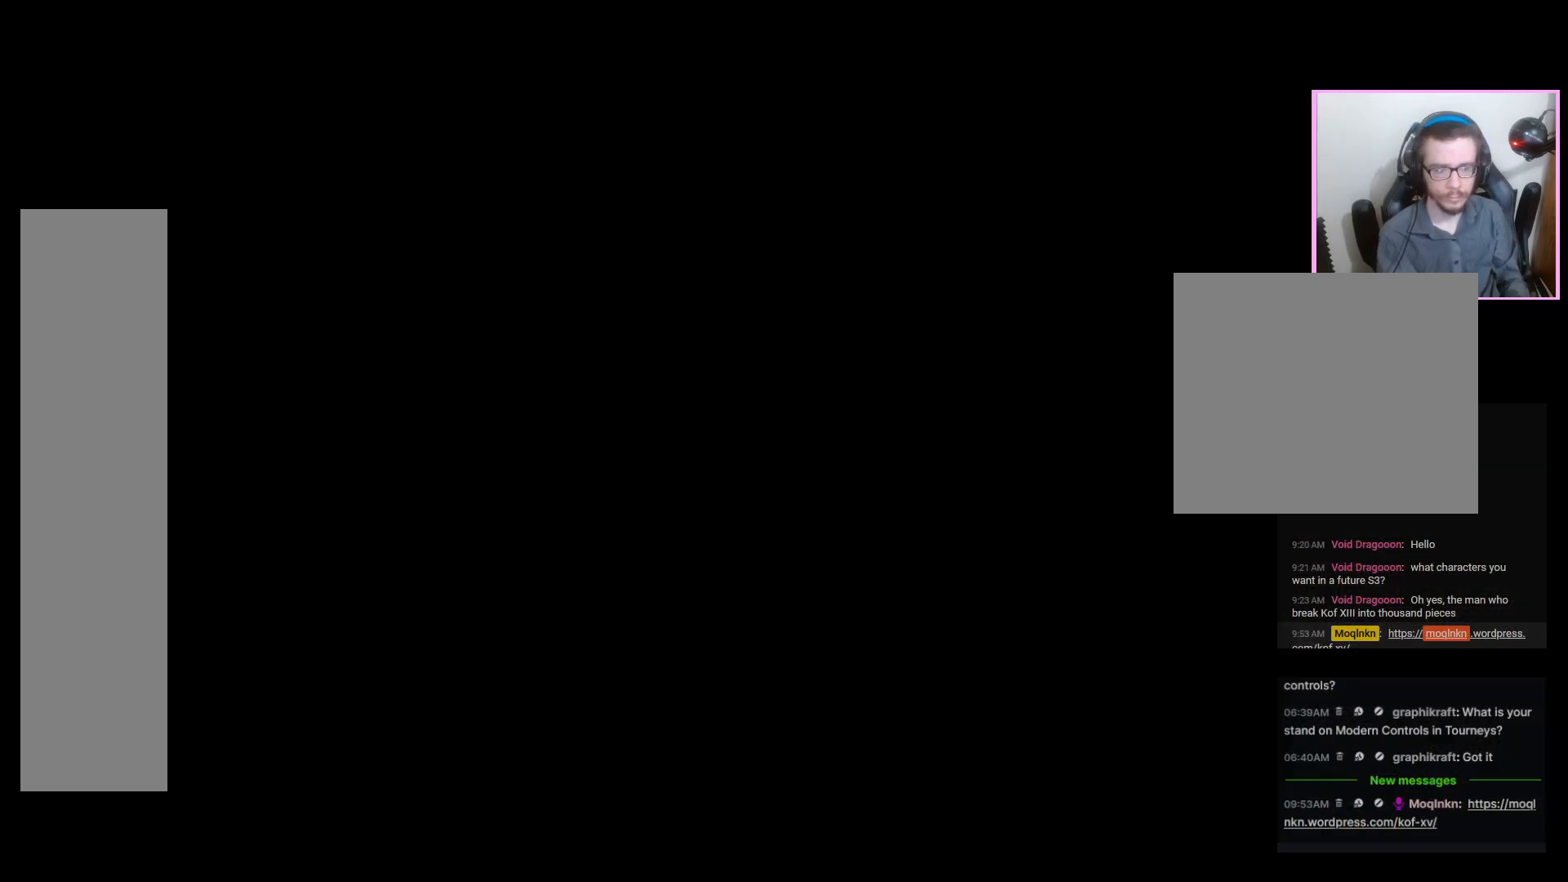
{"dt_ms": 500, "buttons": [], "events": []}
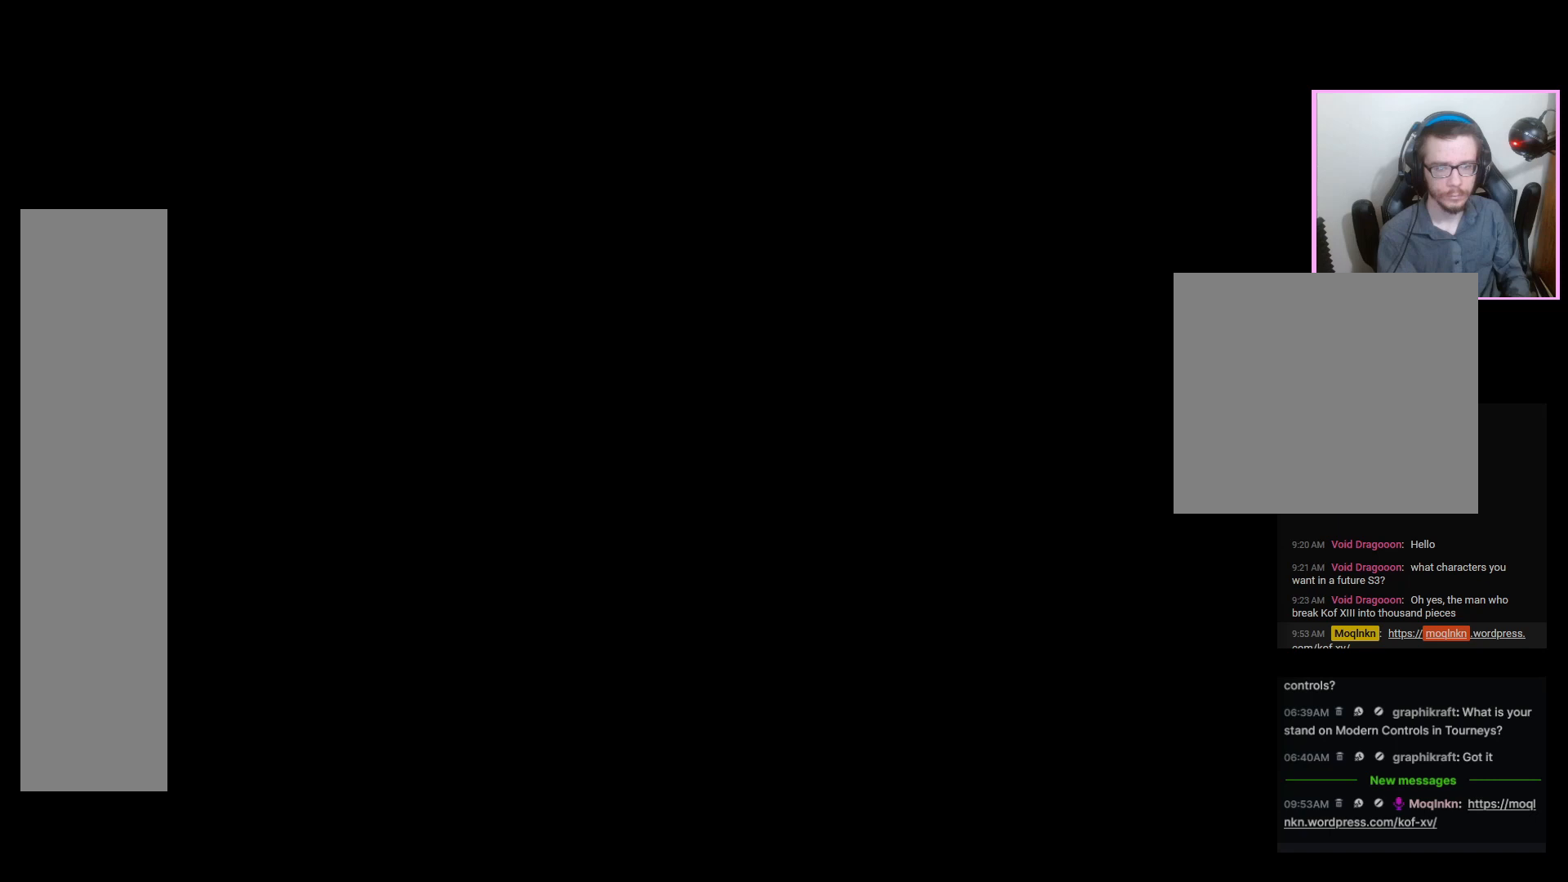
{"dt_ms": 500, "buttons": [], "events": [[117, "DPAD_LEFT", "down"], [350, "DPAD_LEFT", "up"]]}
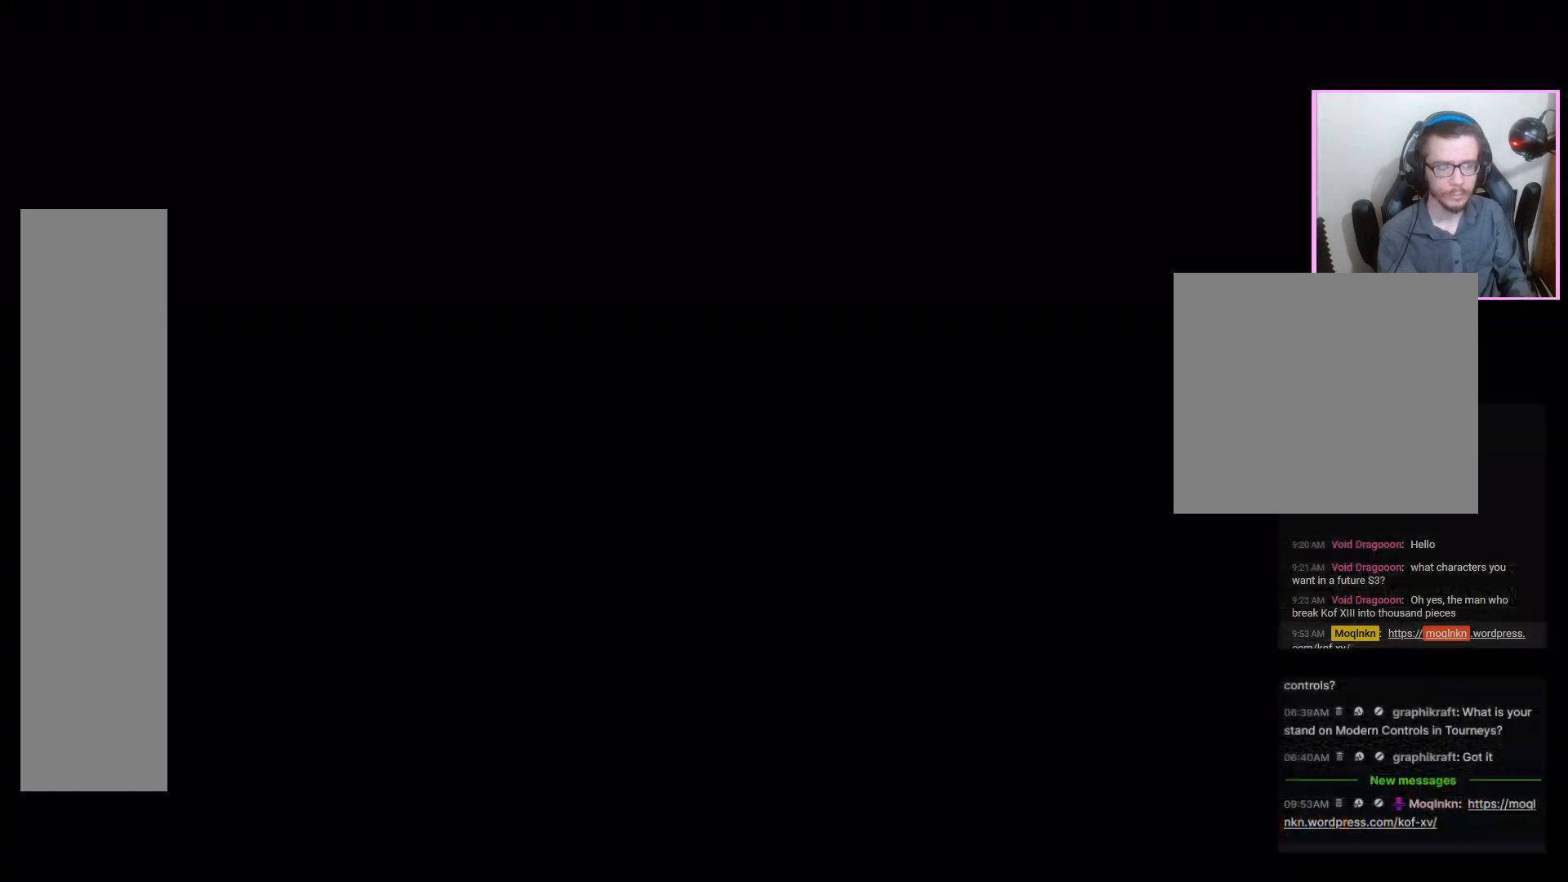
{"dt_ms": 500, "buttons": [], "events": []}
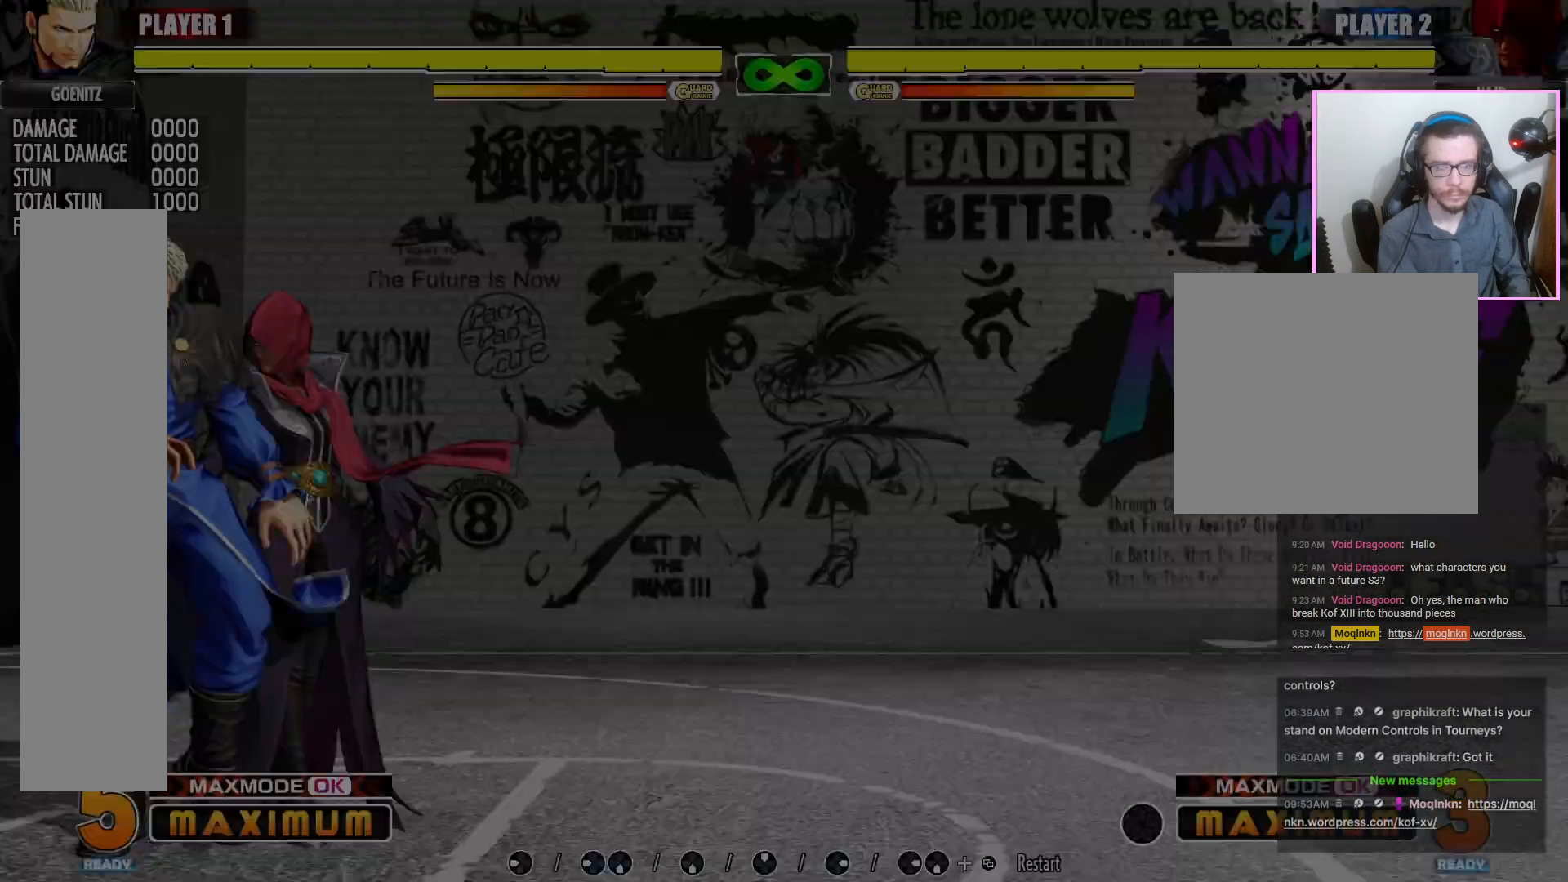
{"dt_ms": 500, "buttons": ["DPAD_LEFT"], "events": [[17, "DPAD_LEFT", "down"]]}
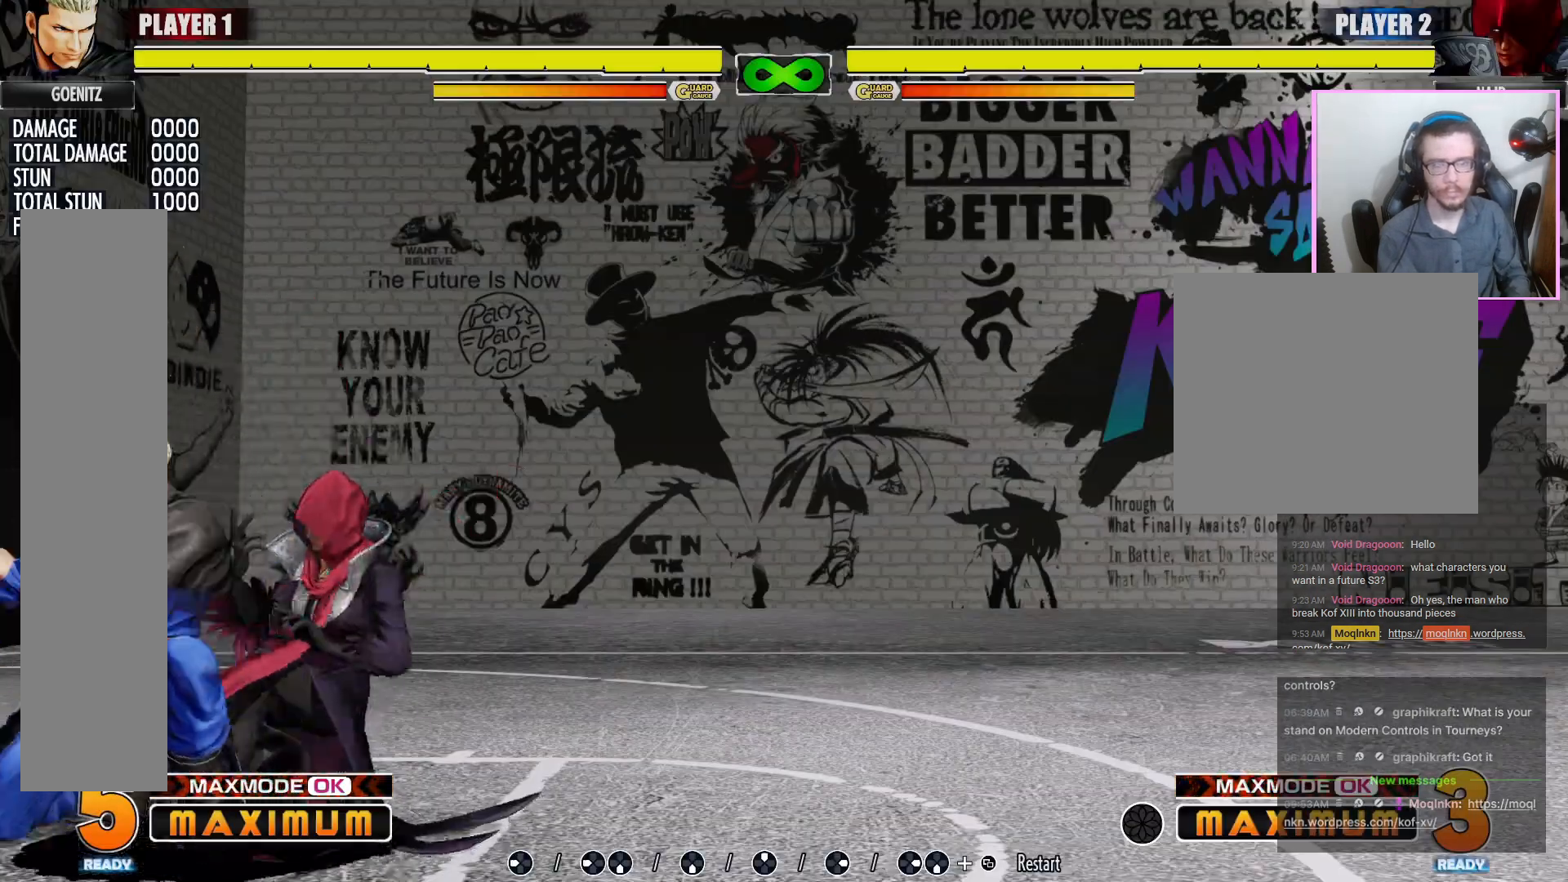
{"dt_ms": 500, "buttons": ["DPAD_LEFT"], "events": []}
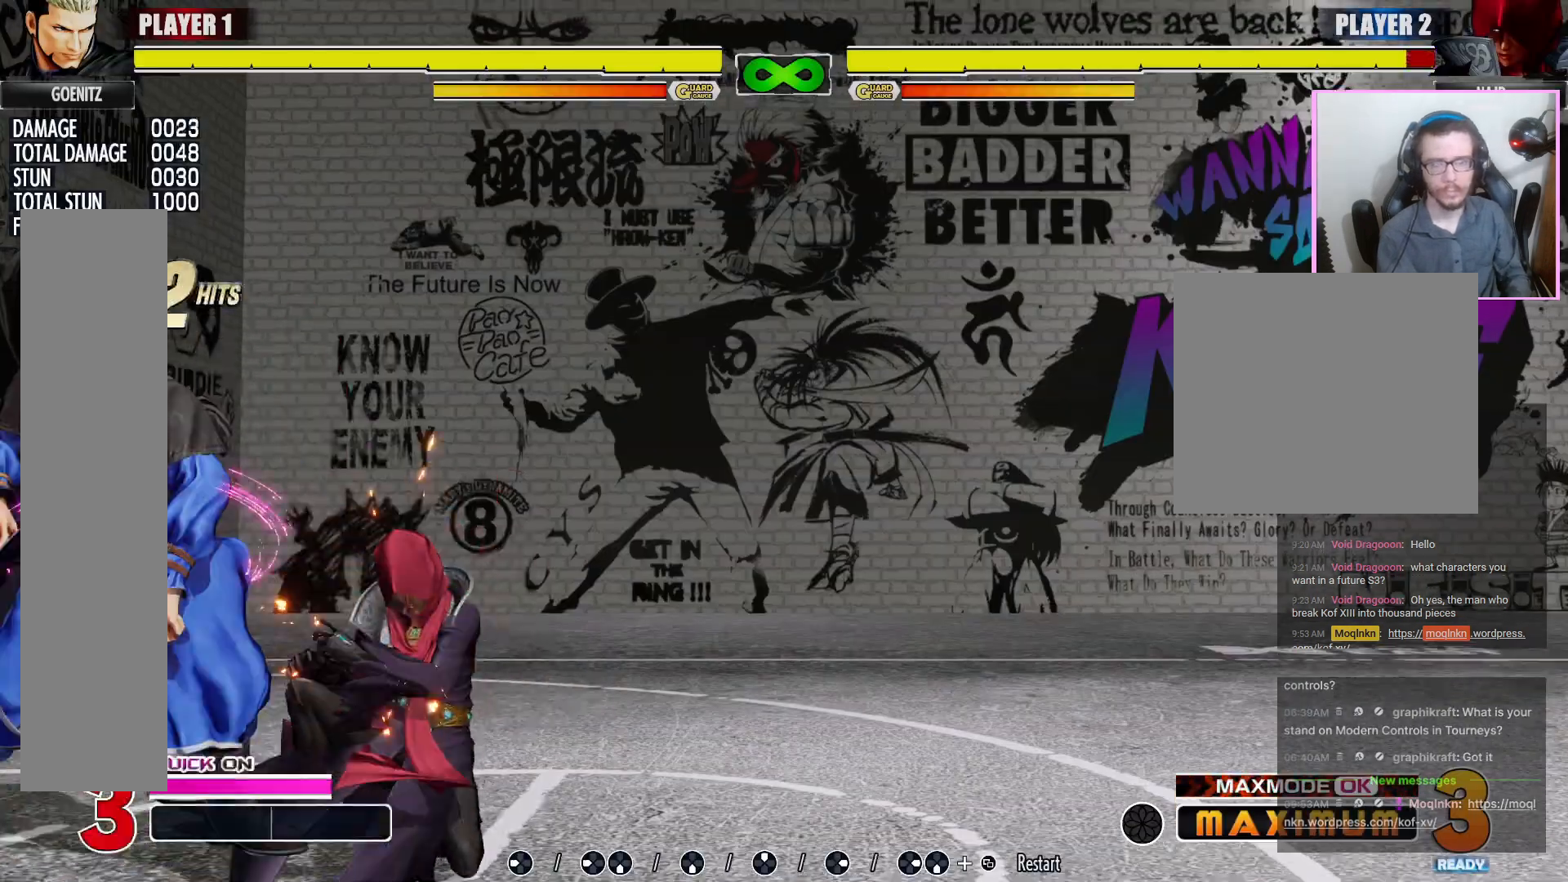
{"dt_ms": 500, "buttons": ["DPAD_LEFT"], "events": []}
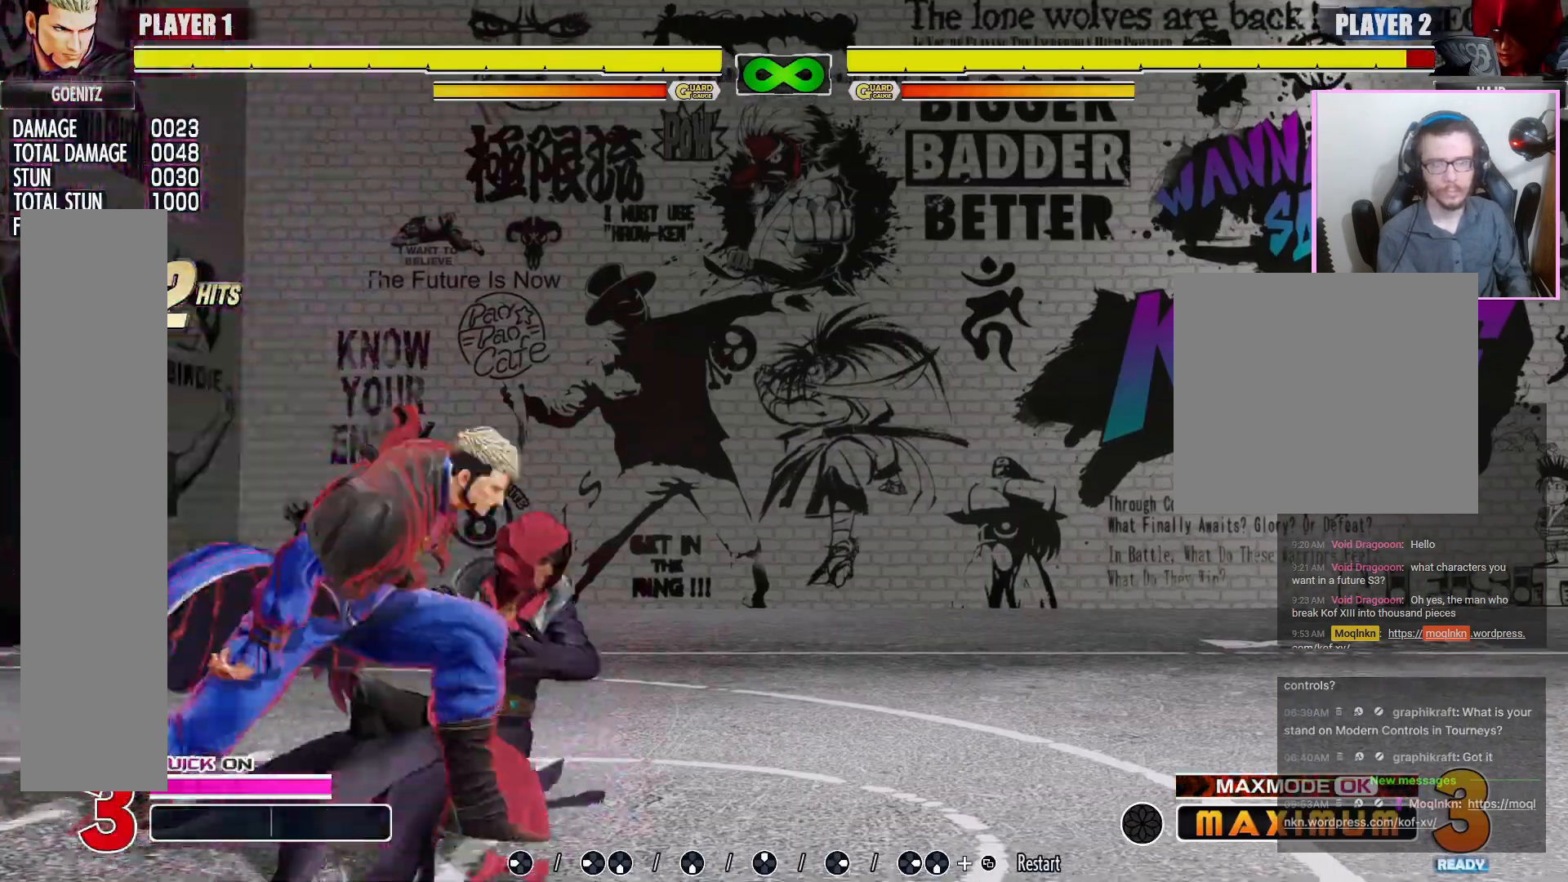
{"dt_ms": 500, "buttons": ["DPAD_LEFT"], "events": []}
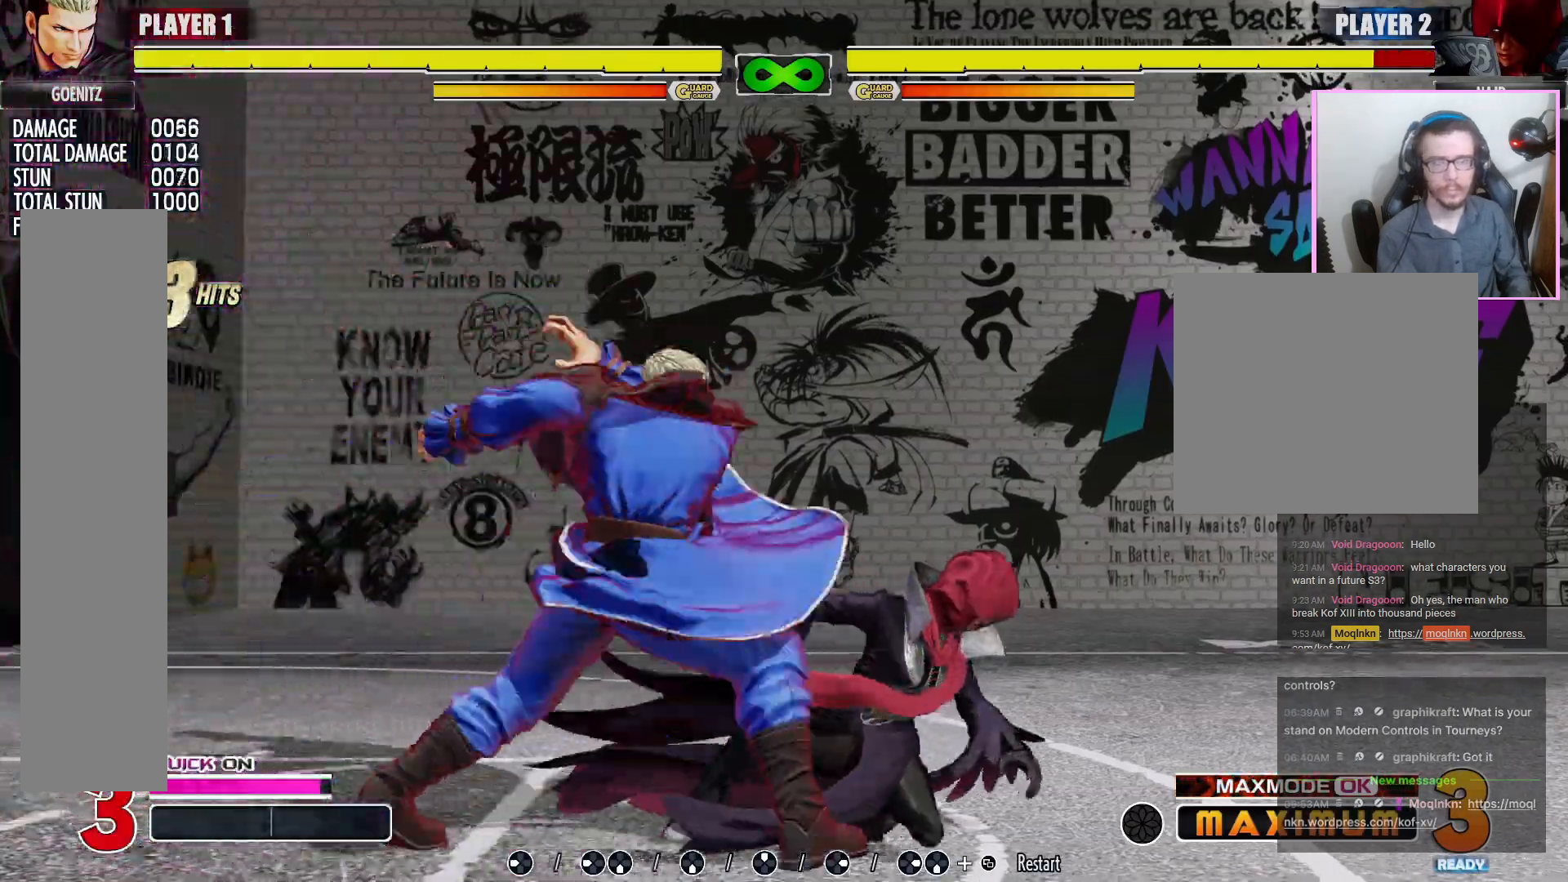
{"dt_ms": 500, "buttons": ["DPAD_LEFT"], "events": []}
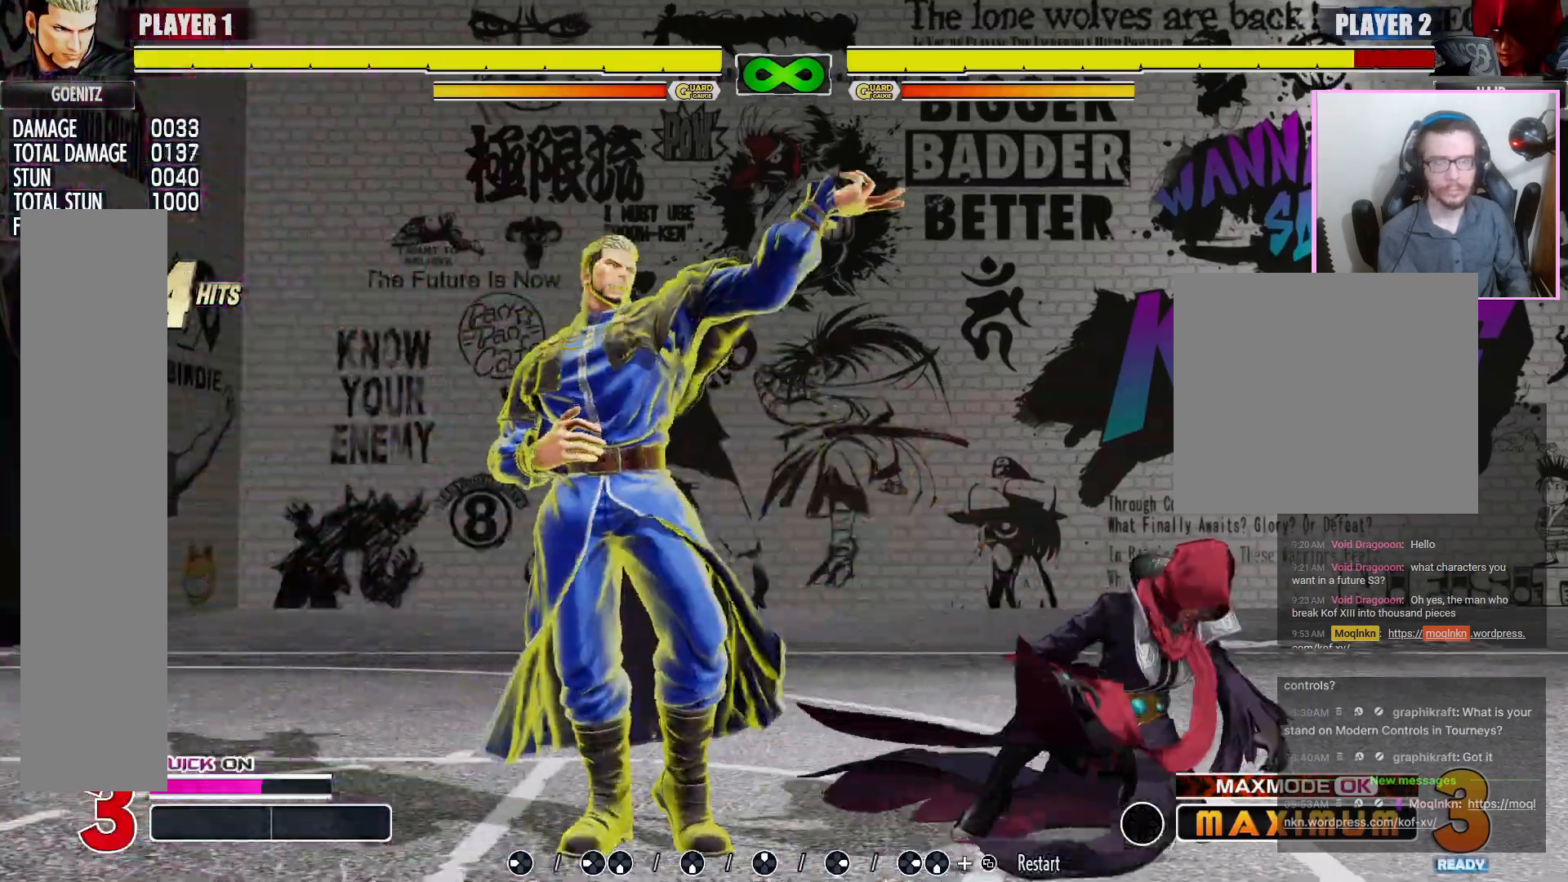
{"dt_ms": 500, "buttons": []}
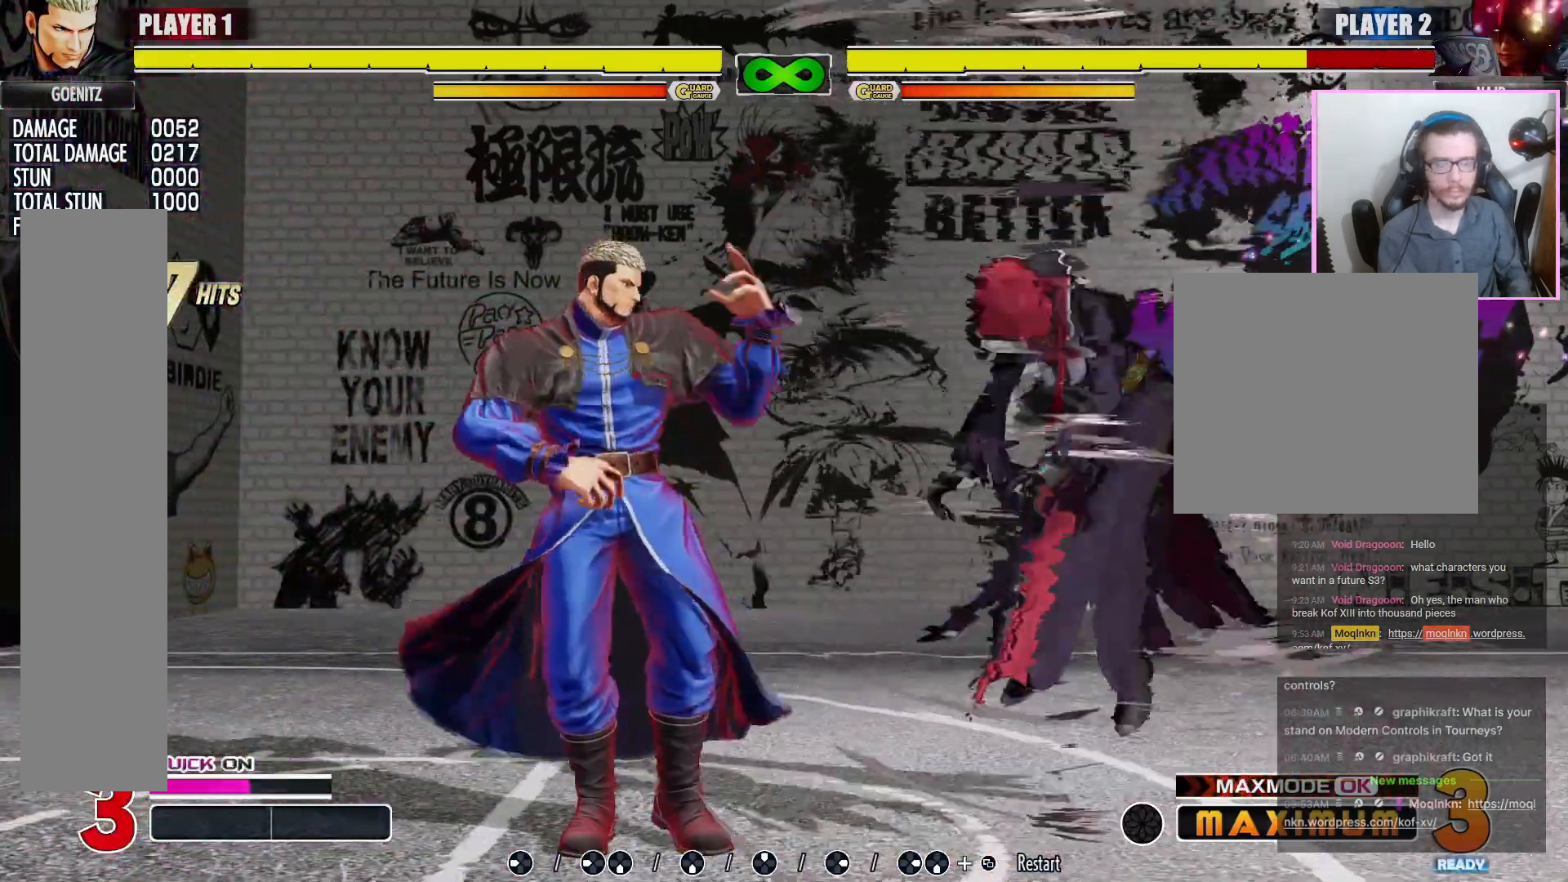
{"dt_ms": 500, "buttons": []}
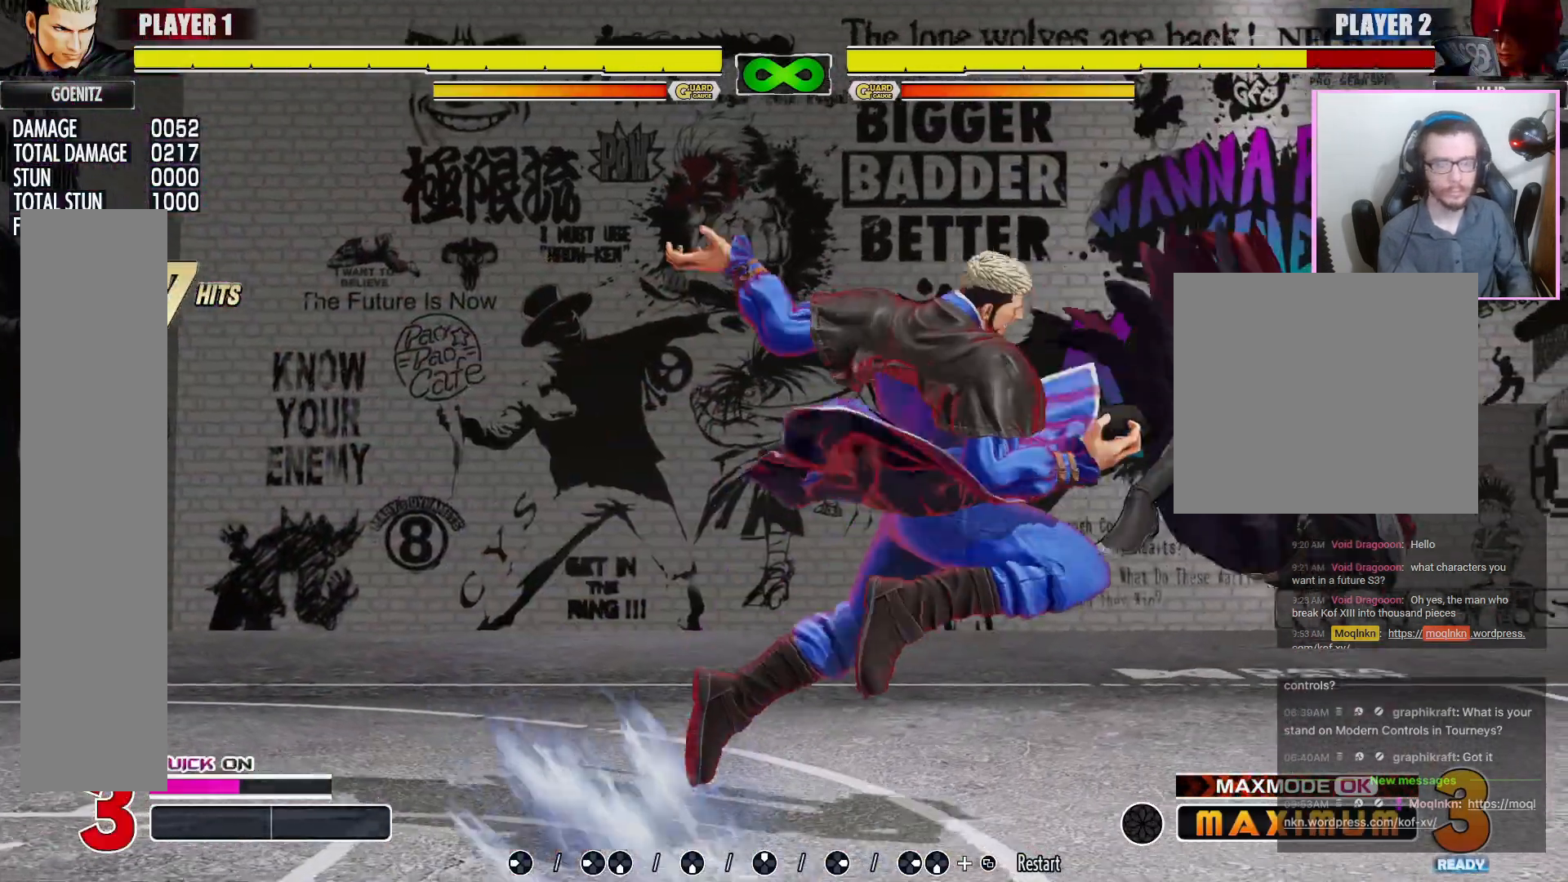
{"dt_ms": 500, "buttons": [], "events": []}
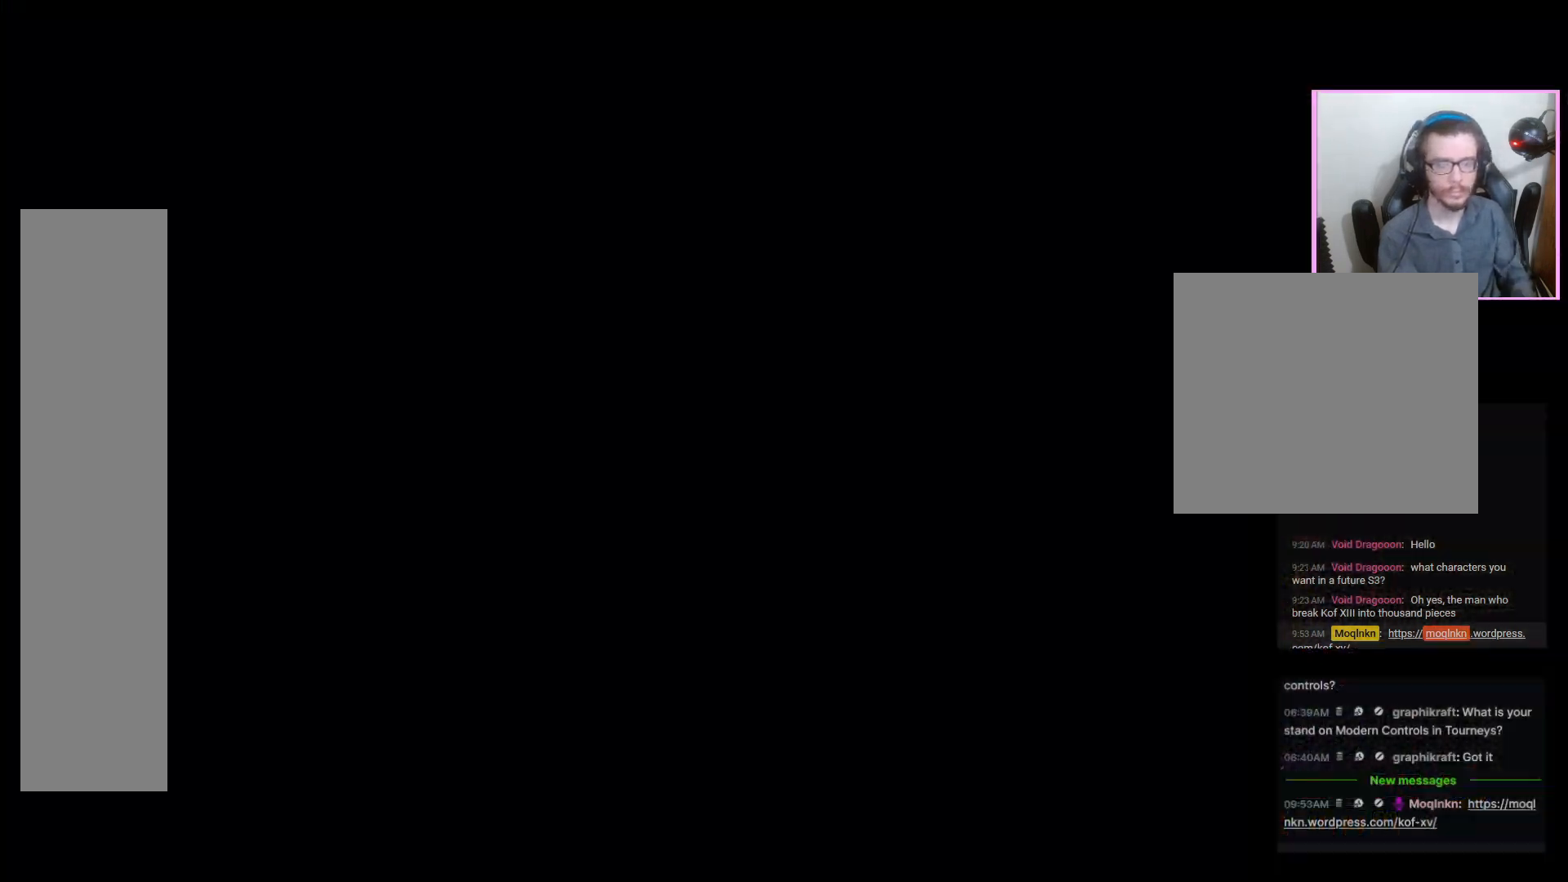
{"dt_ms": 500, "buttons": [], "events": []}
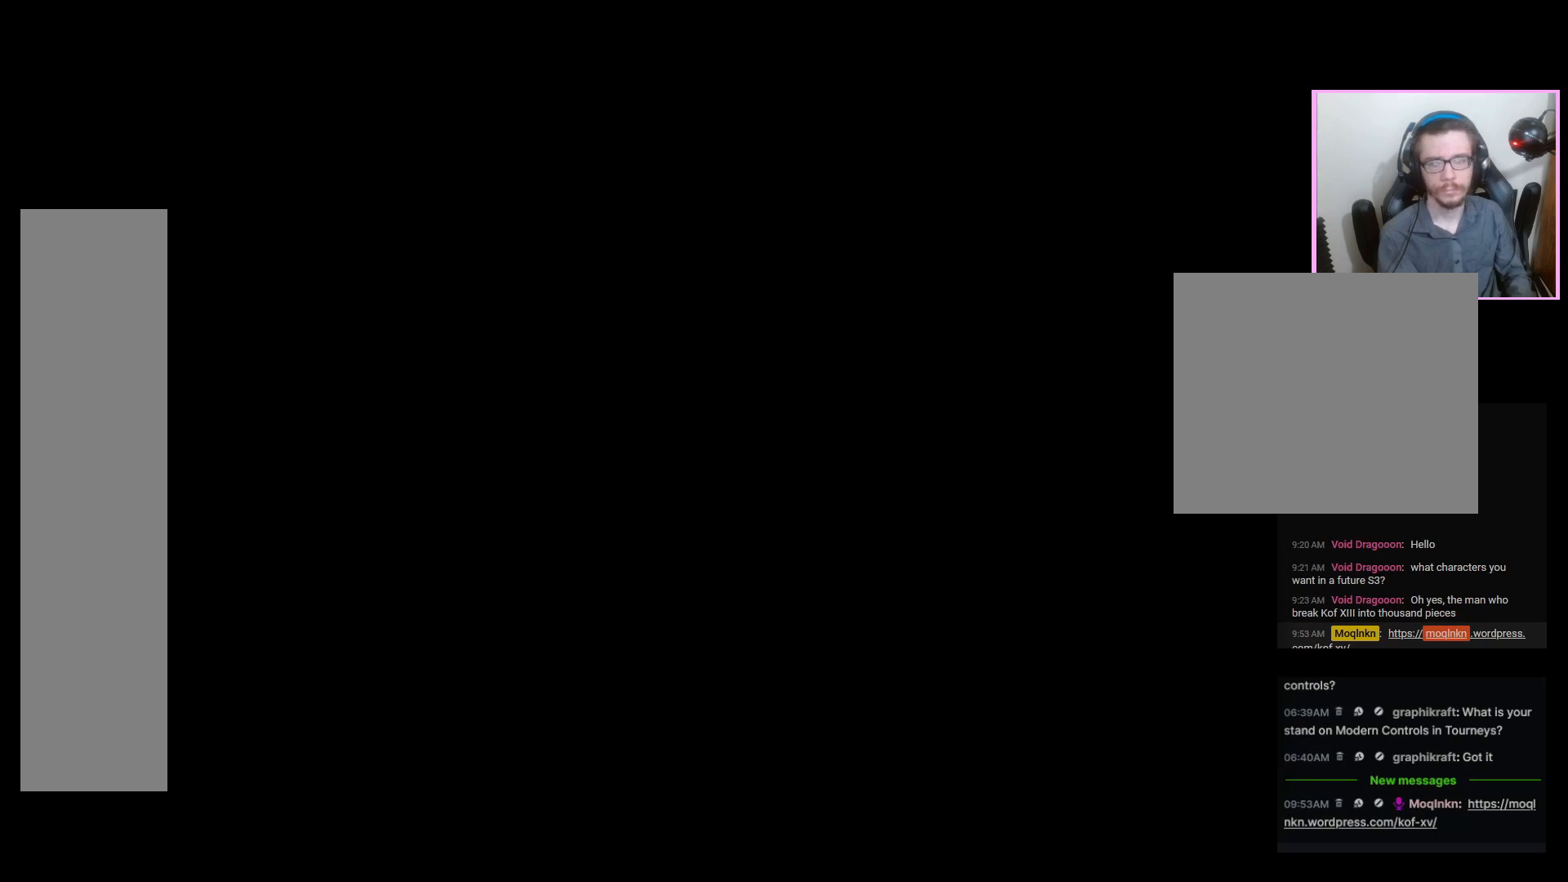
{"dt_ms": 500, "buttons": ["DPAD_LEFT"], "events": [[83, "DPAD_LEFT", "down"]]}
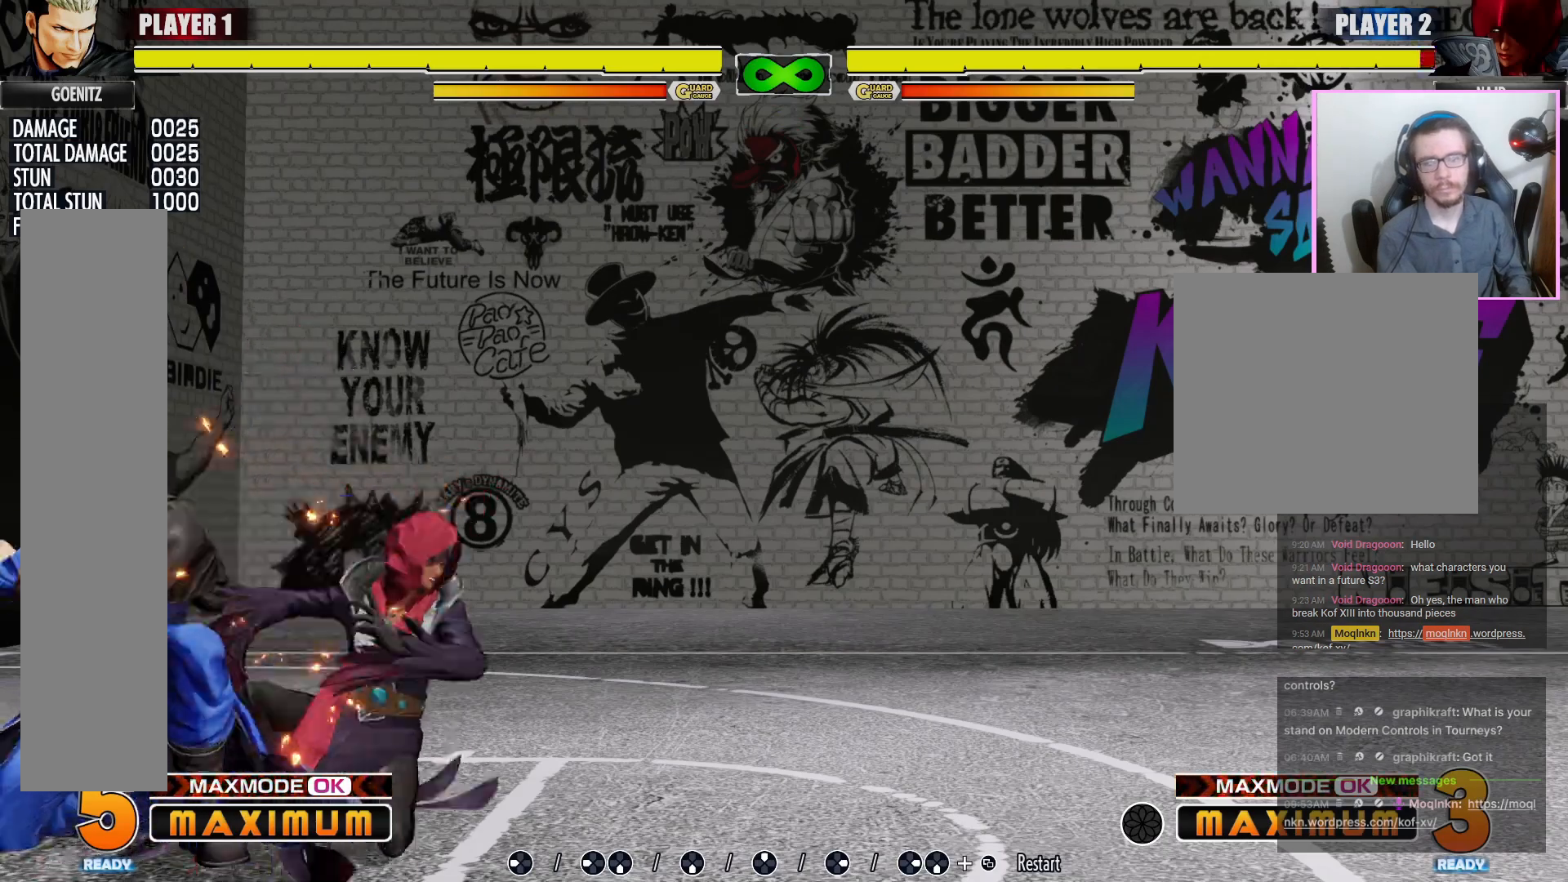
{"dt_ms": 500, "buttons": ["DPAD_LEFT"], "events": []}
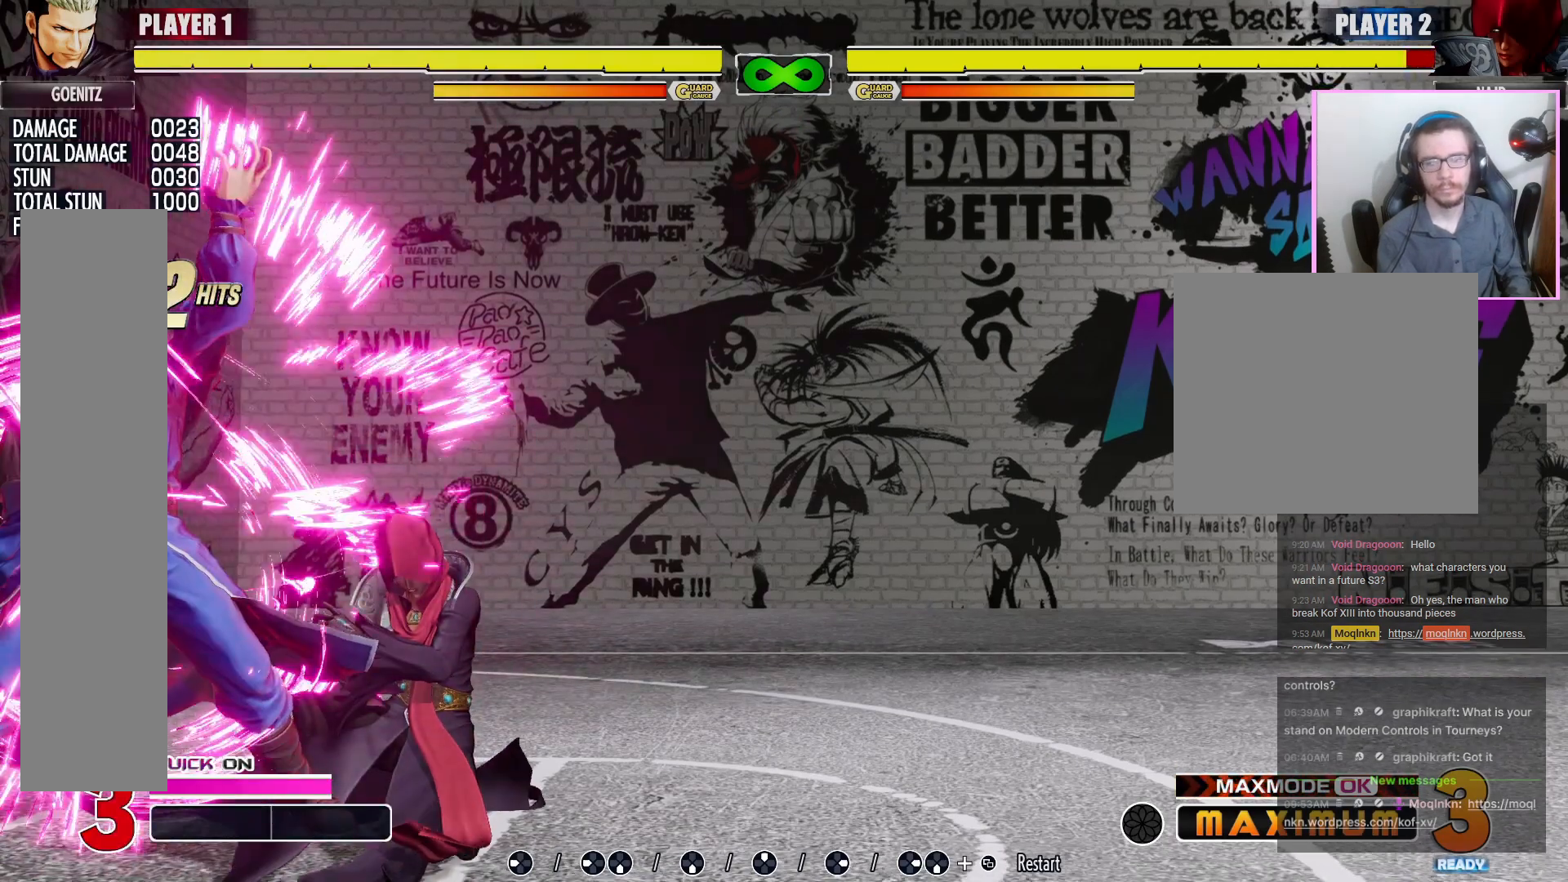
{"dt_ms": 500, "buttons": ["DPAD_LEFT"], "events": []}
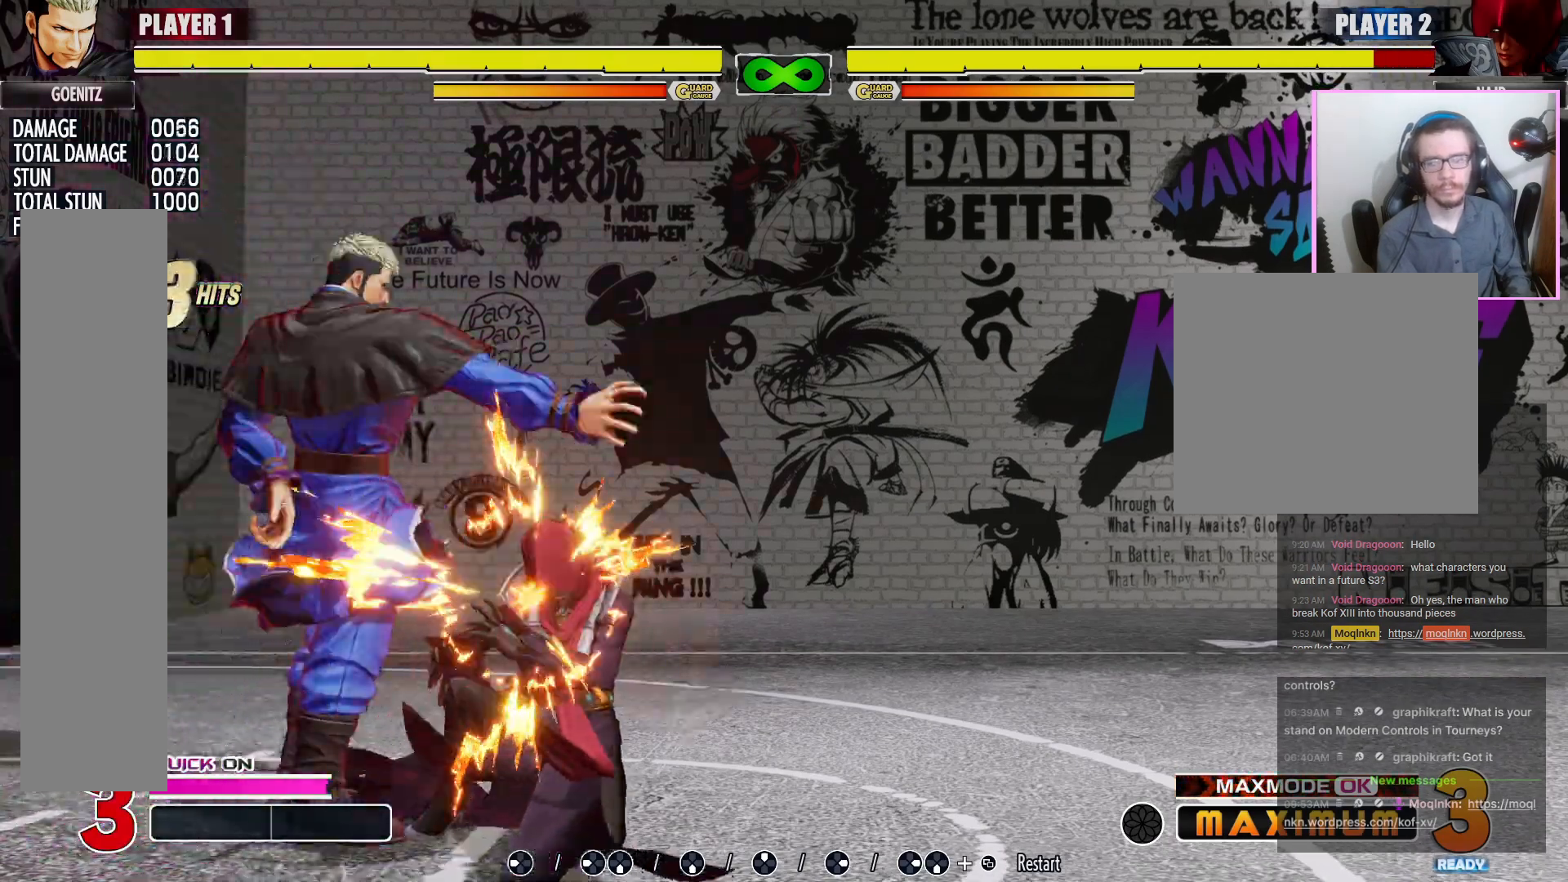
{"dt_ms": 1000, "buttons": []}
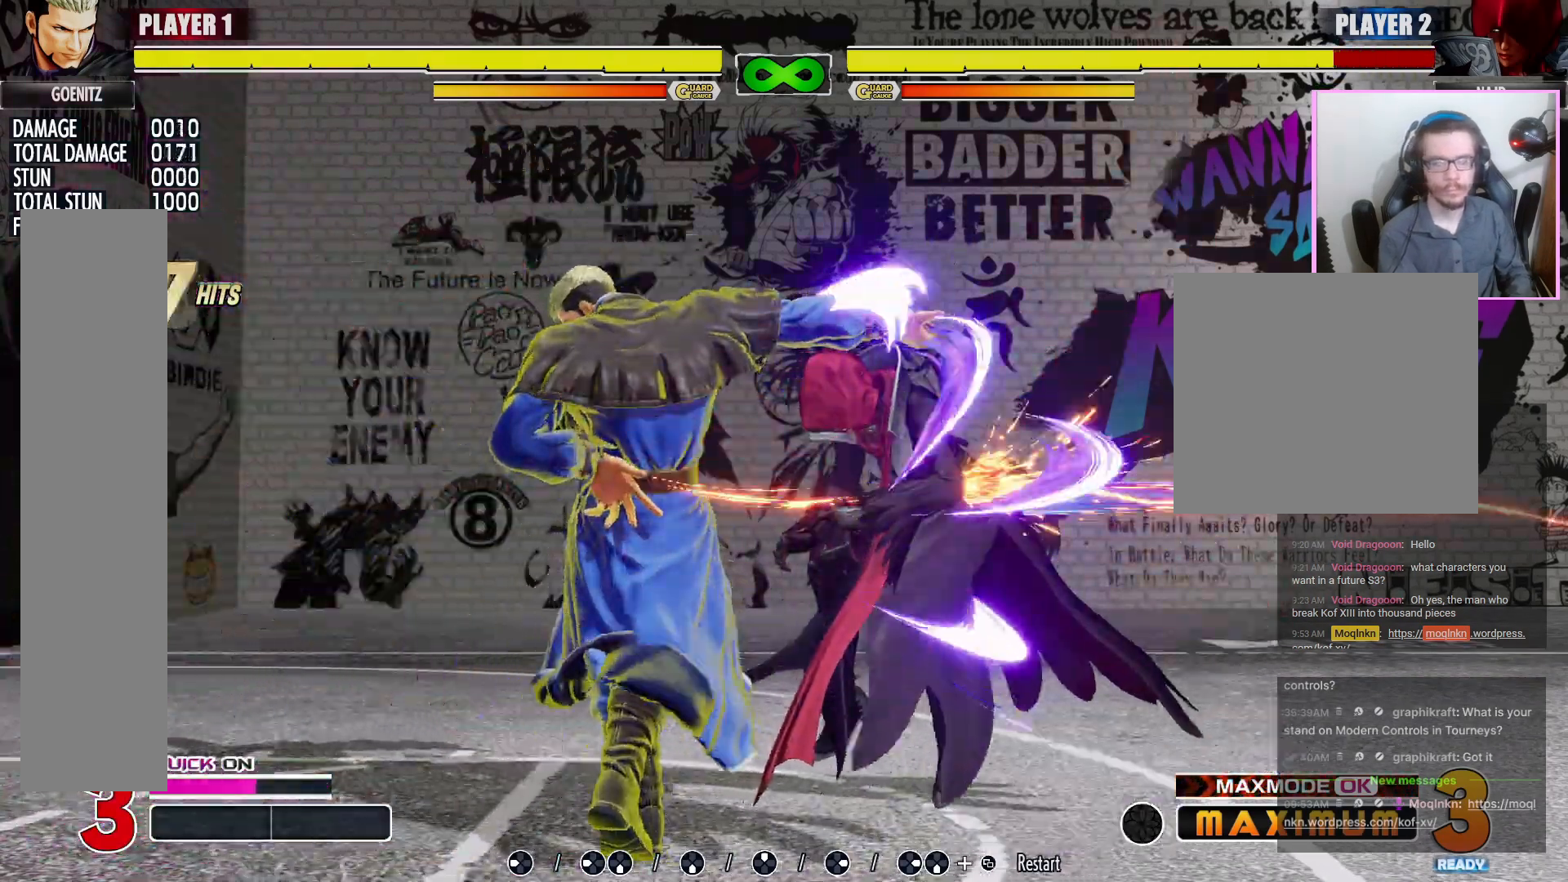
{"dt_ms": 500, "buttons": [], "events": []}
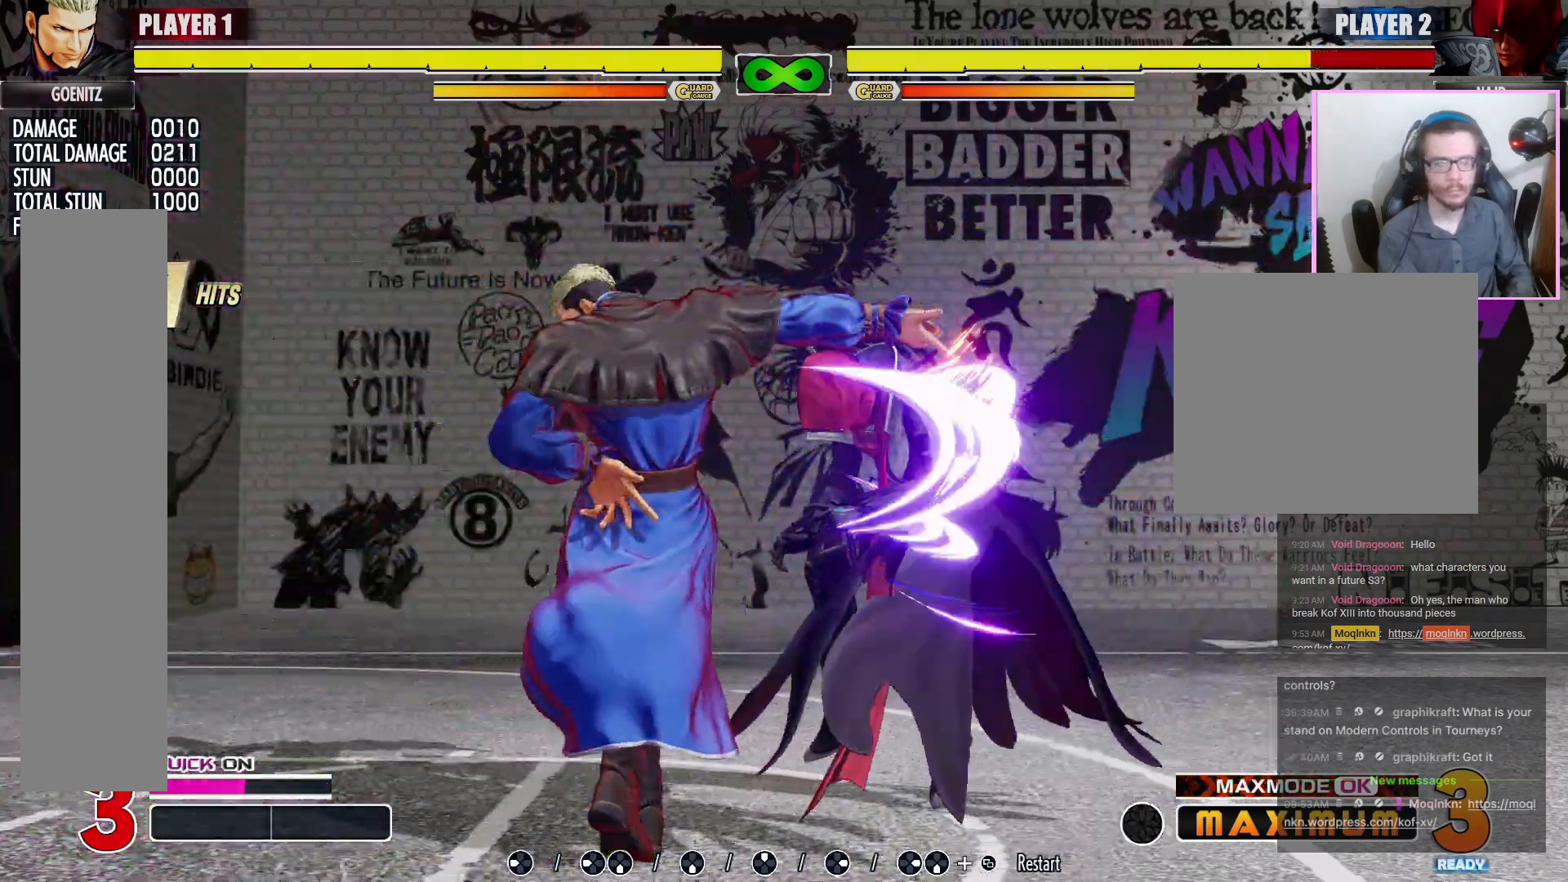
{"dt_ms": 500, "buttons": [], "events": []}
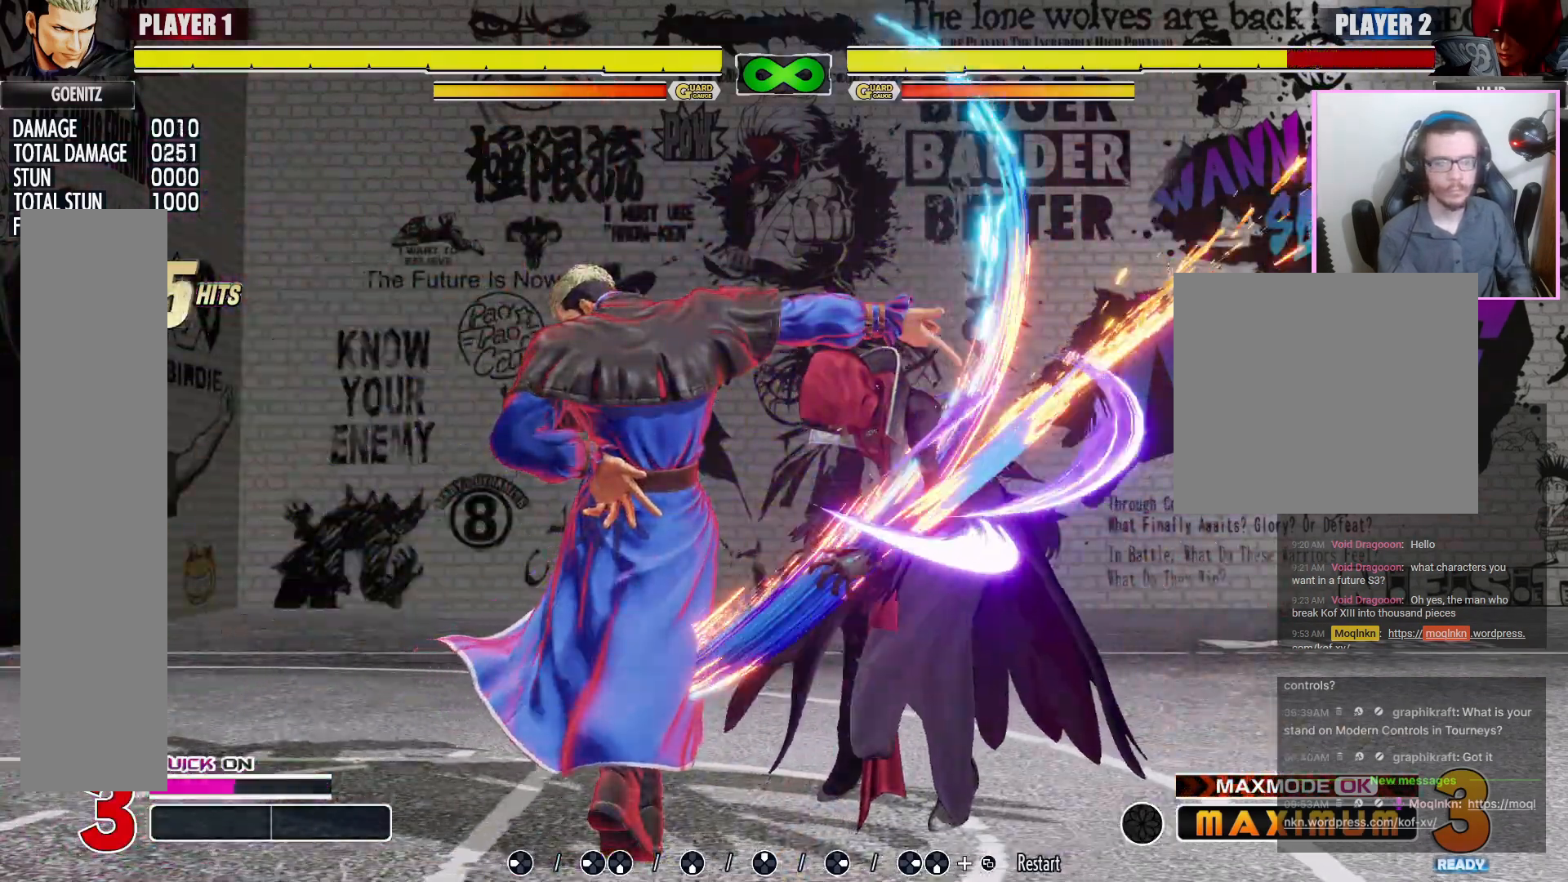
{"dt_ms": 1000, "buttons": []}
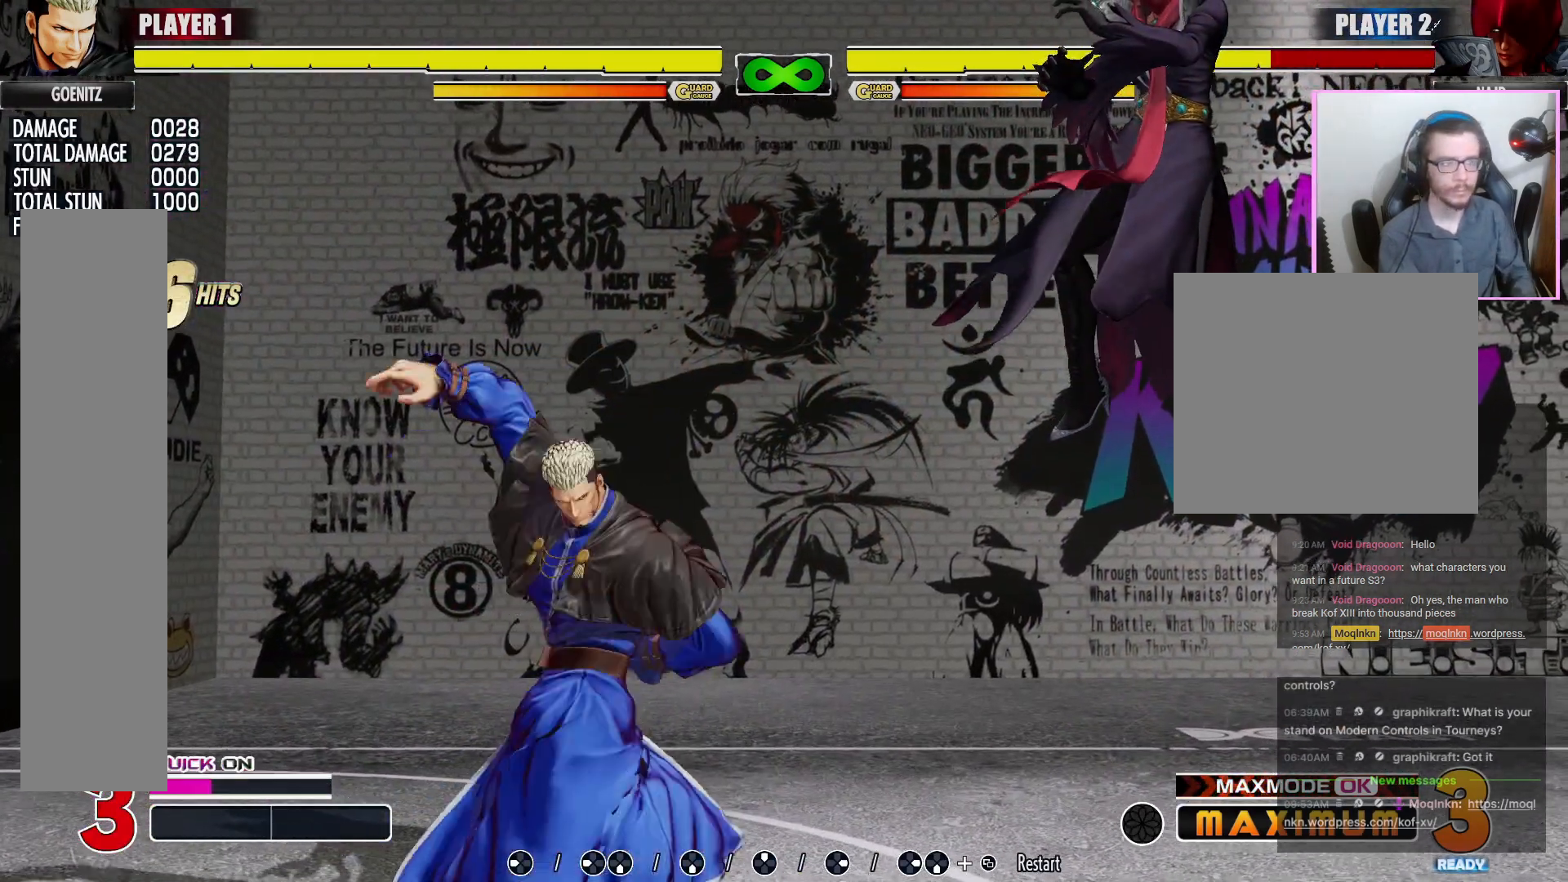
{"dt_ms": 500, "buttons": [], "events": []}
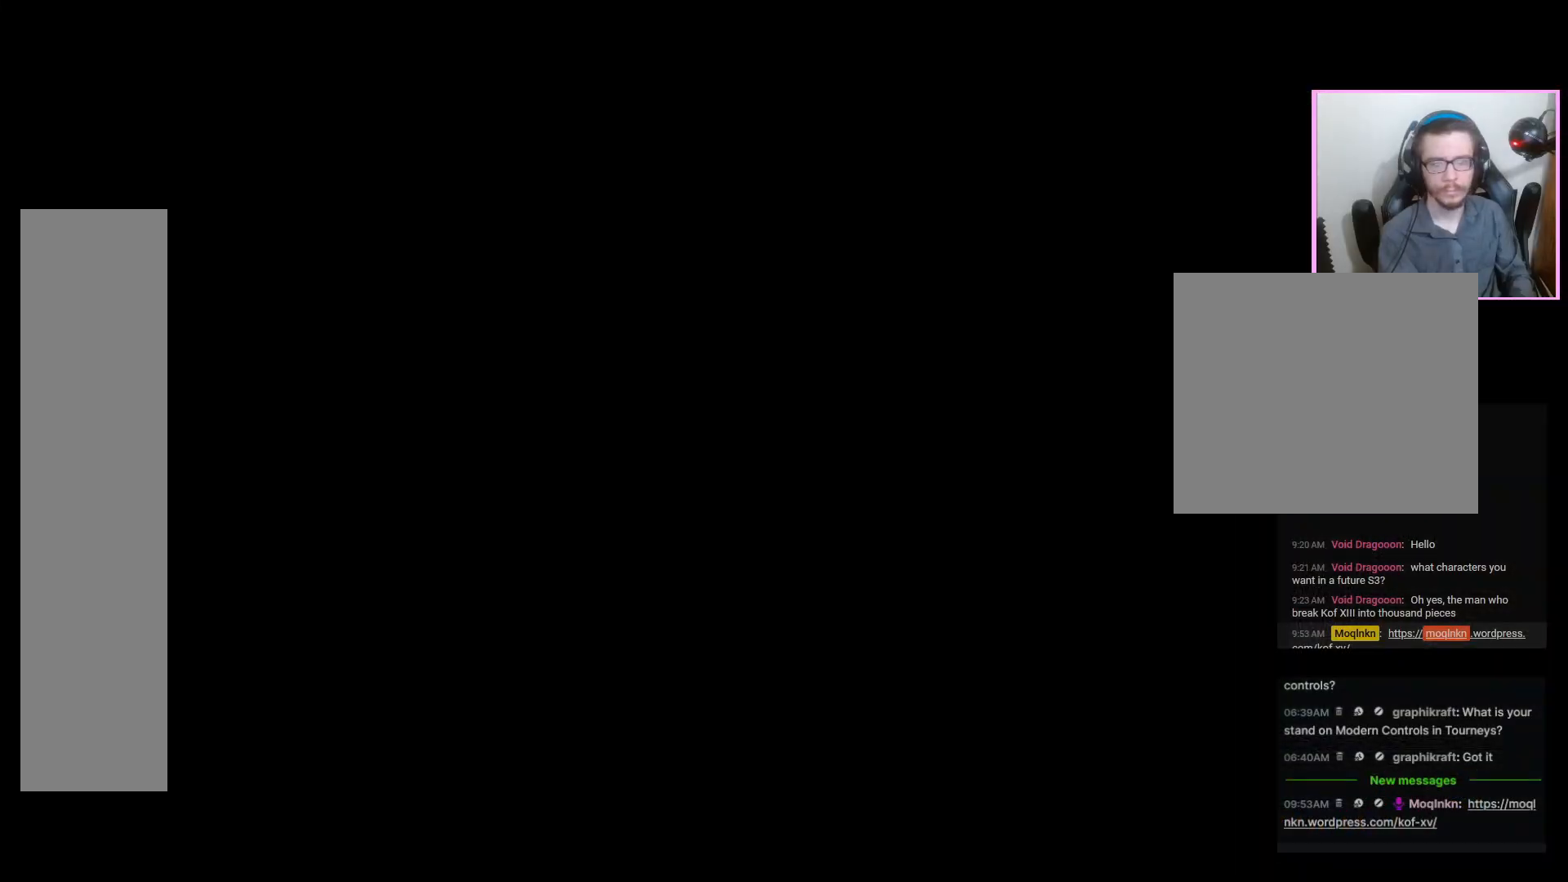
{"dt_ms": 500, "buttons": ["DPAD_LEFT"], "events": [[333, "DPAD_LEFT", "down"]]}
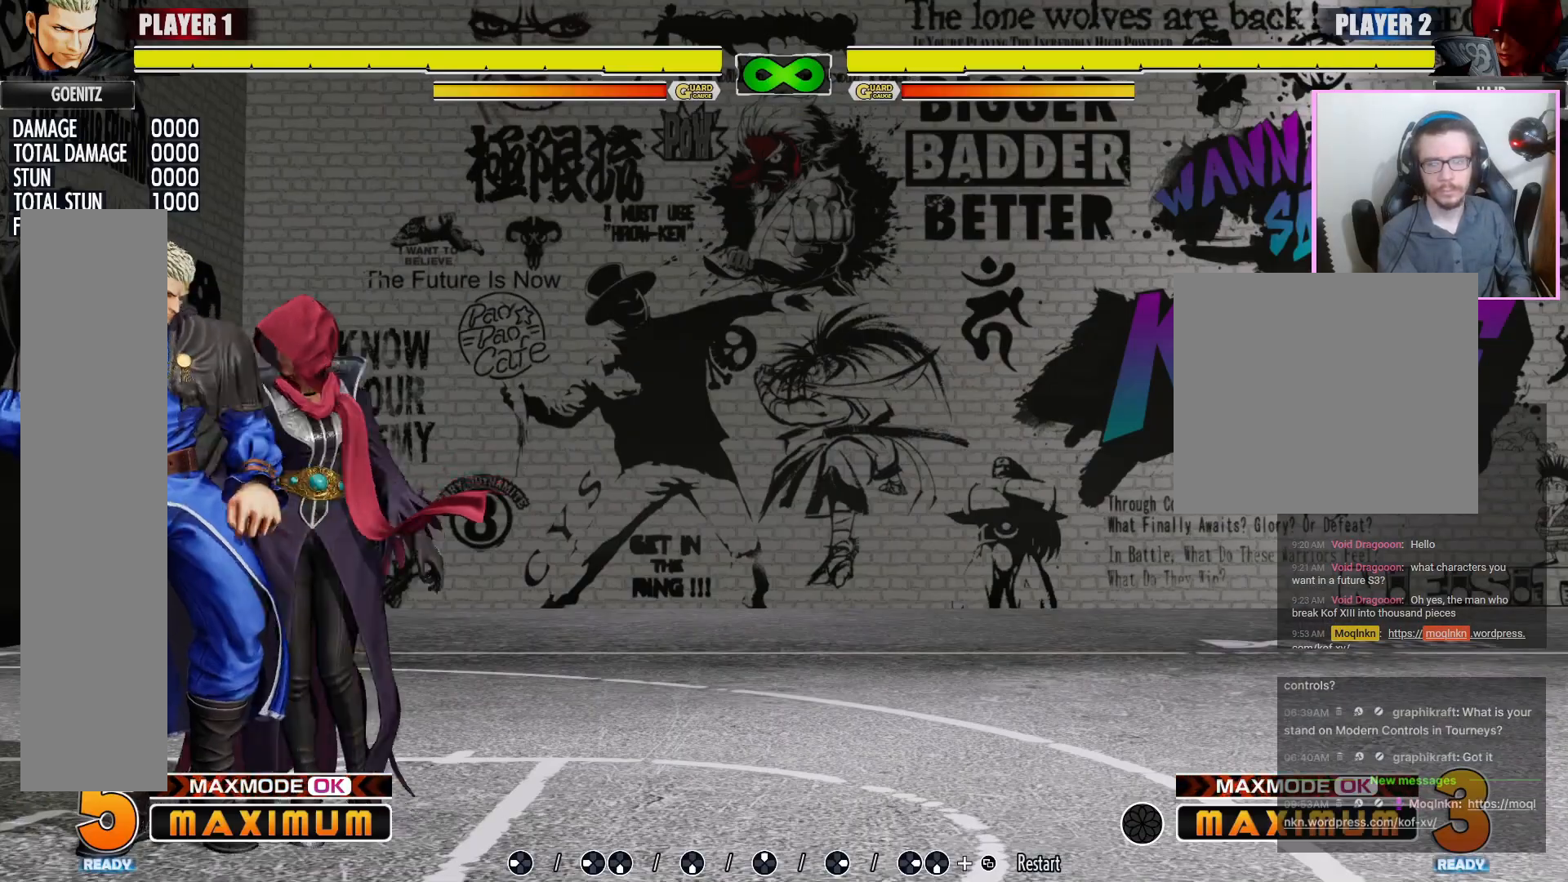
{"dt_ms": 500, "buttons": ["DPAD_LEFT"], "events": []}
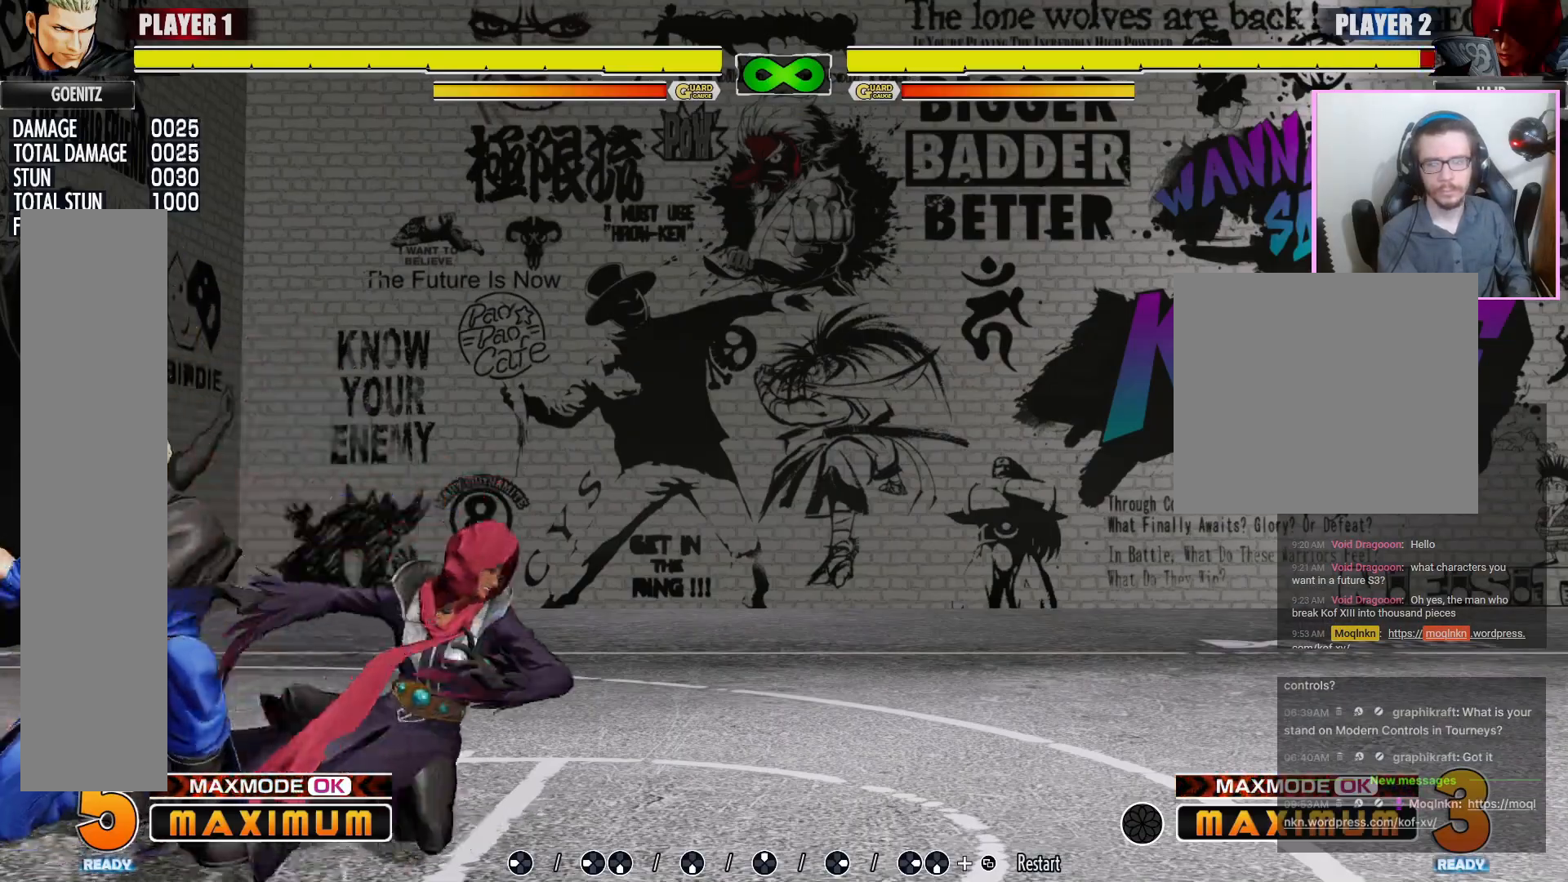
{"dt_ms": 500, "buttons": ["DPAD_LEFT"], "events": []}
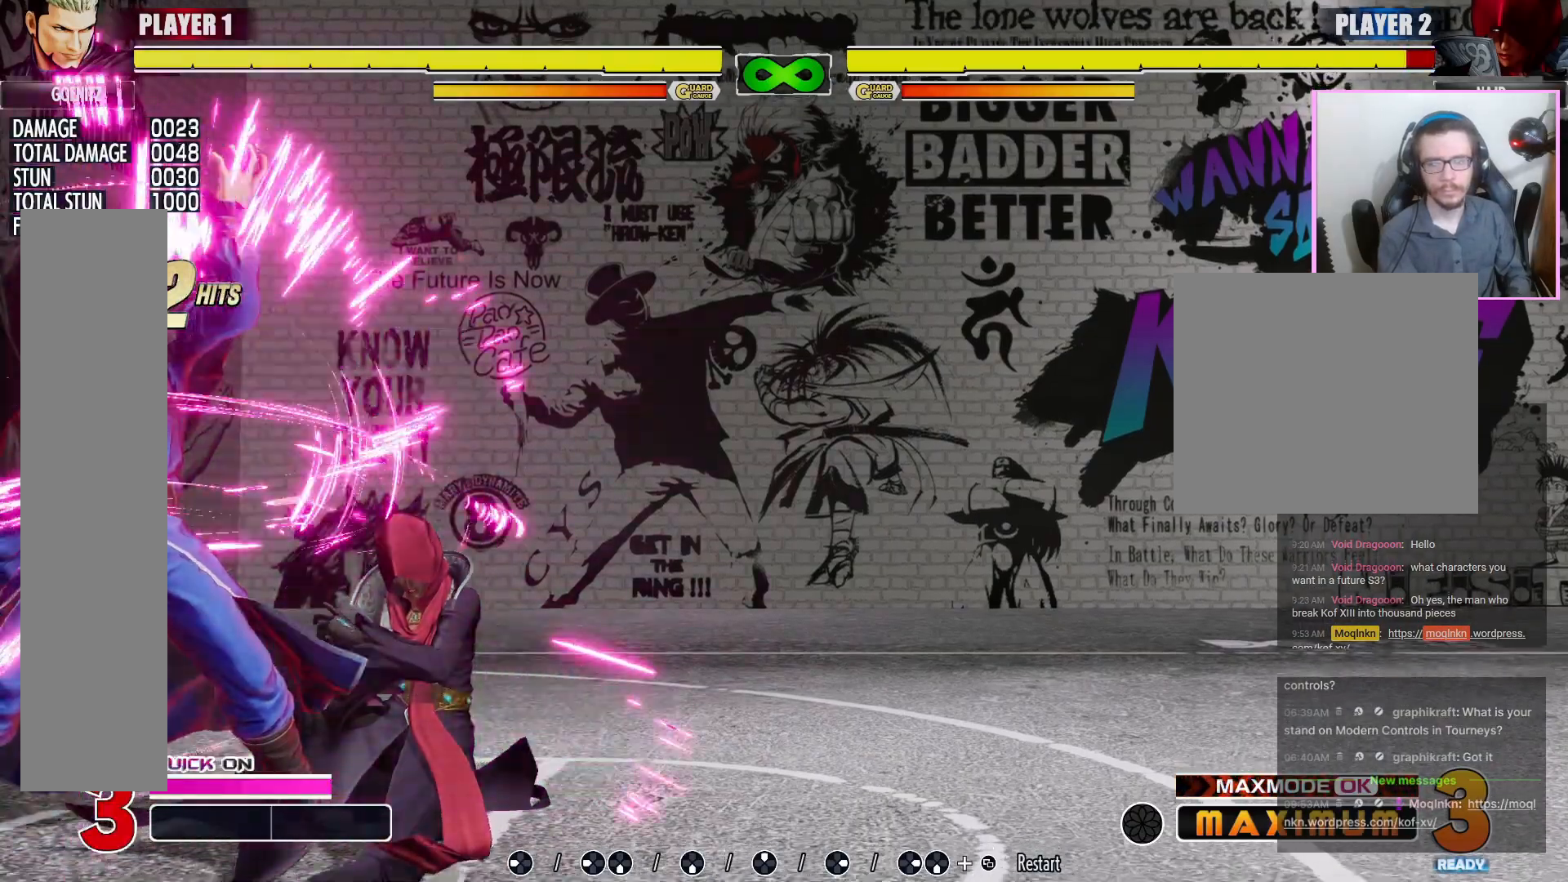
{"dt_ms": 500, "buttons": ["DPAD_LEFT"], "events": []}
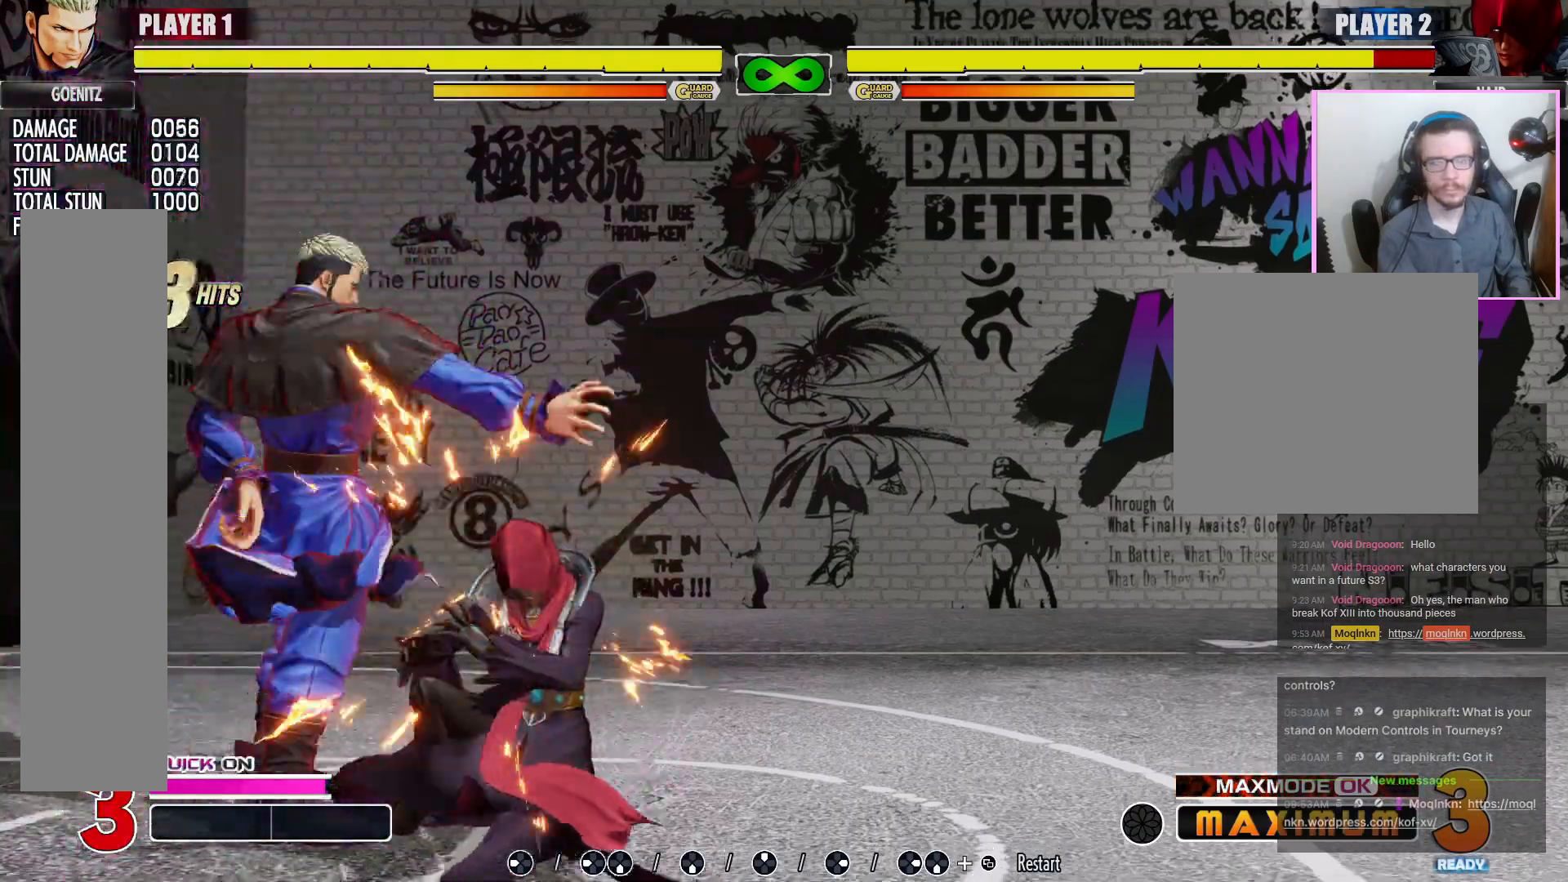
{"dt_ms": 500, "buttons": ["DPAD_LEFT"], "events": []}